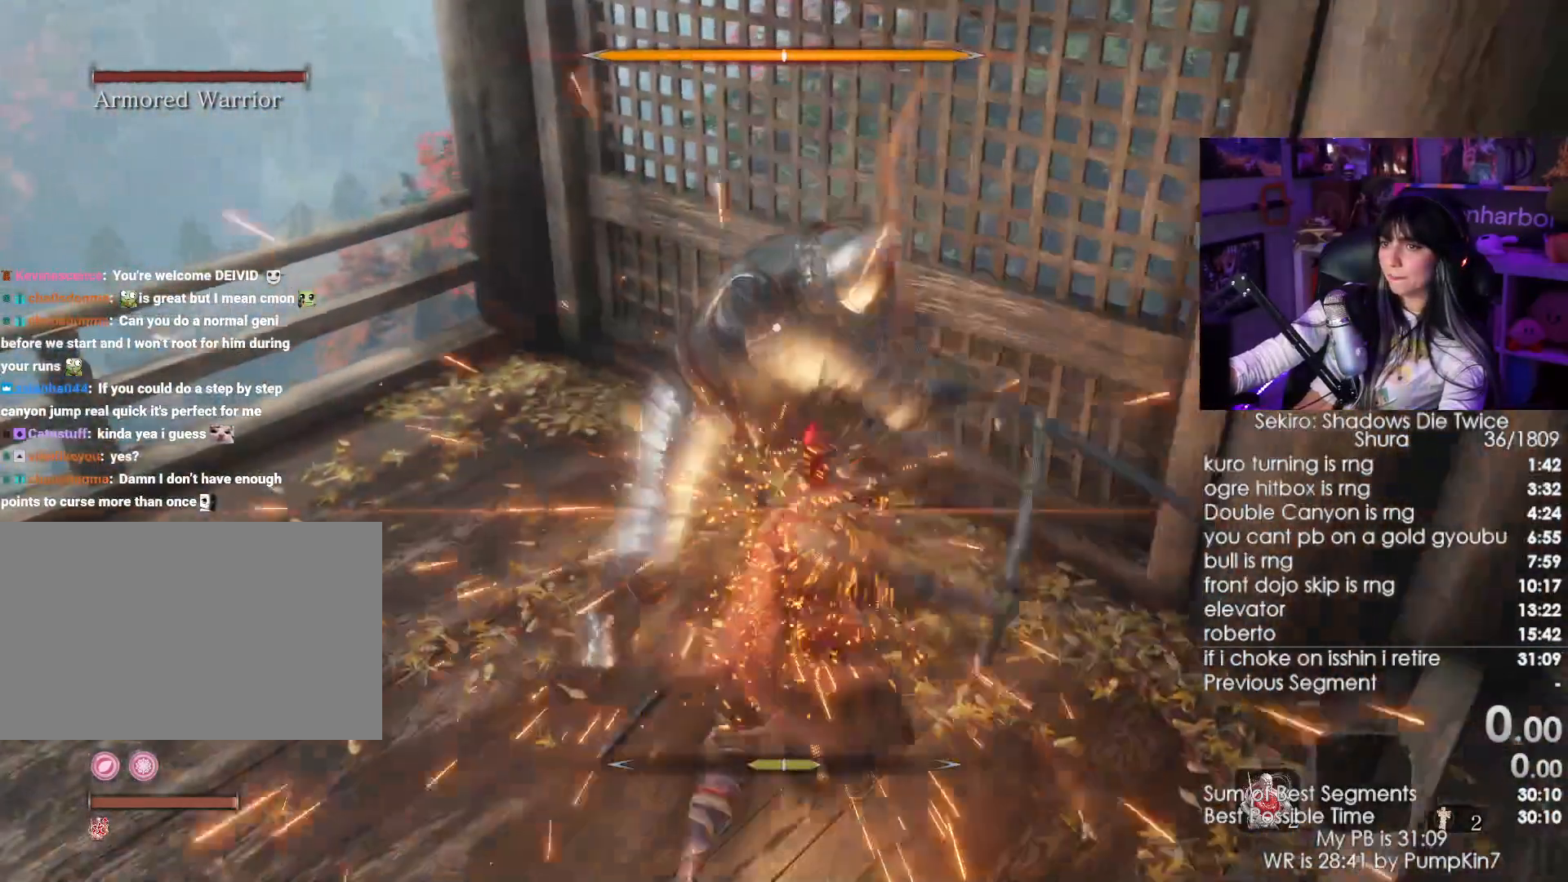
Gameplay with keyboard and mouse; each line is a JSON object with the keys and mouse buttons held at the frame after it. "events" lists presses ("down") and releases ("up") of "1", "2", "3", "4", "5", "a", "alt", "c", "caps_lock", "ctrl", "d", "e", "f", "g", "q", "r", "s", "shift", "space", "t", "tab", "v", "w", "x", "z", "mouse_left", "mouse_wheel" and "mouse_right" between this image and that frame as [ms after this image, input, new state], when the widget could be followed in between. "mouse_left", "mouse_wheel", "mouse_right" = the "left", "wheel", "right" buttons of the "mouse" list. No other keys are recorded. "wheel" means that the mouse wheel is clicked or scrolled. Not read: mouse_move.
{"keys": ["a", "w"], "mouse": [], "events": [[33, "mouse_left", "up"]]}
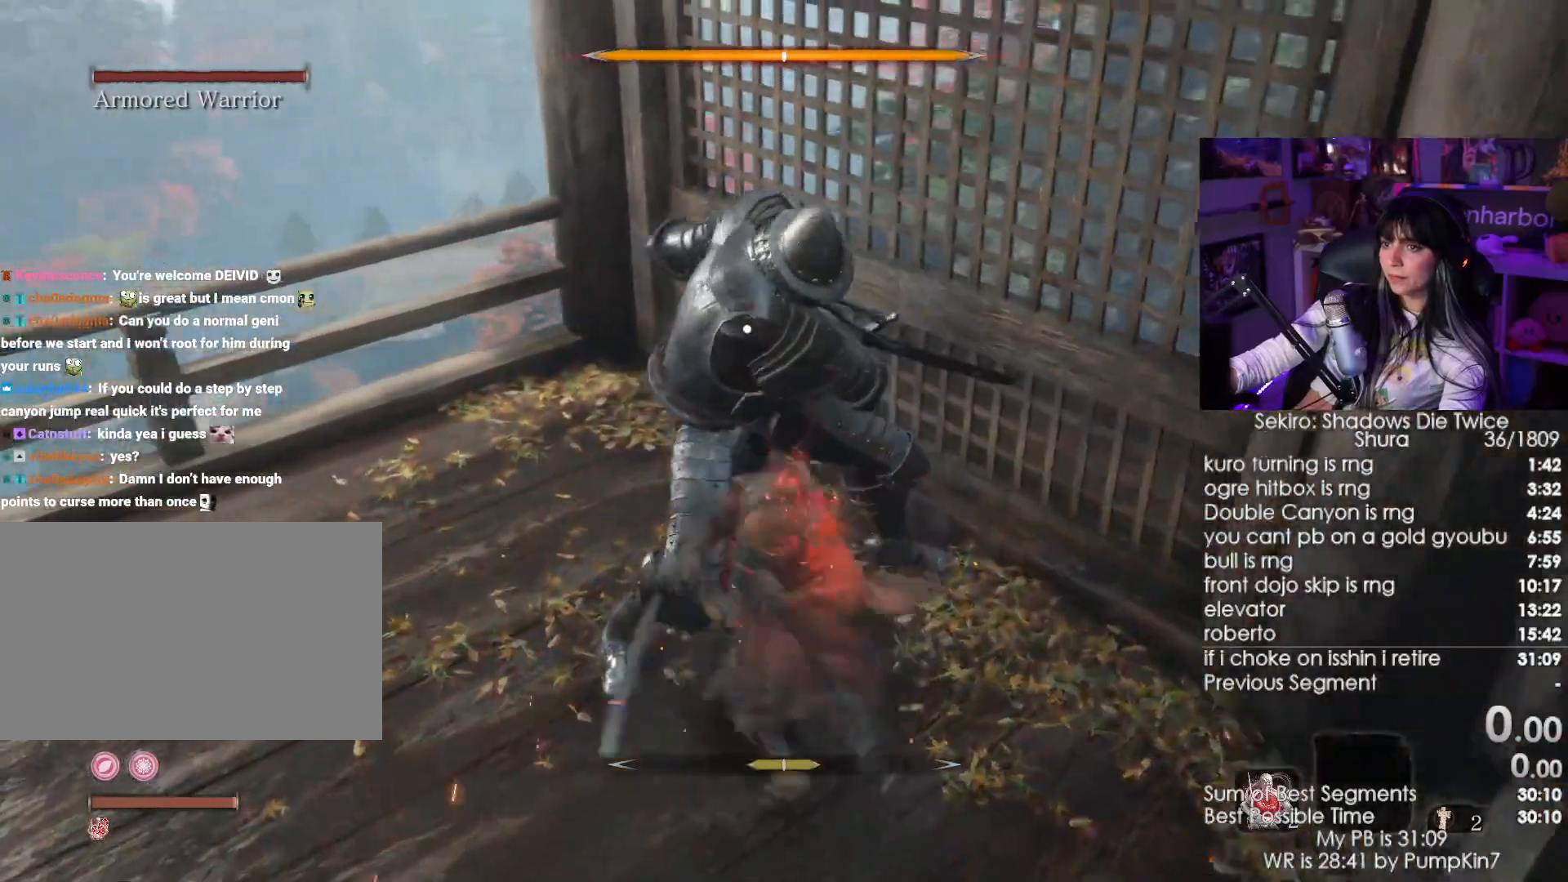
{"keys": ["a"], "mouse": []}
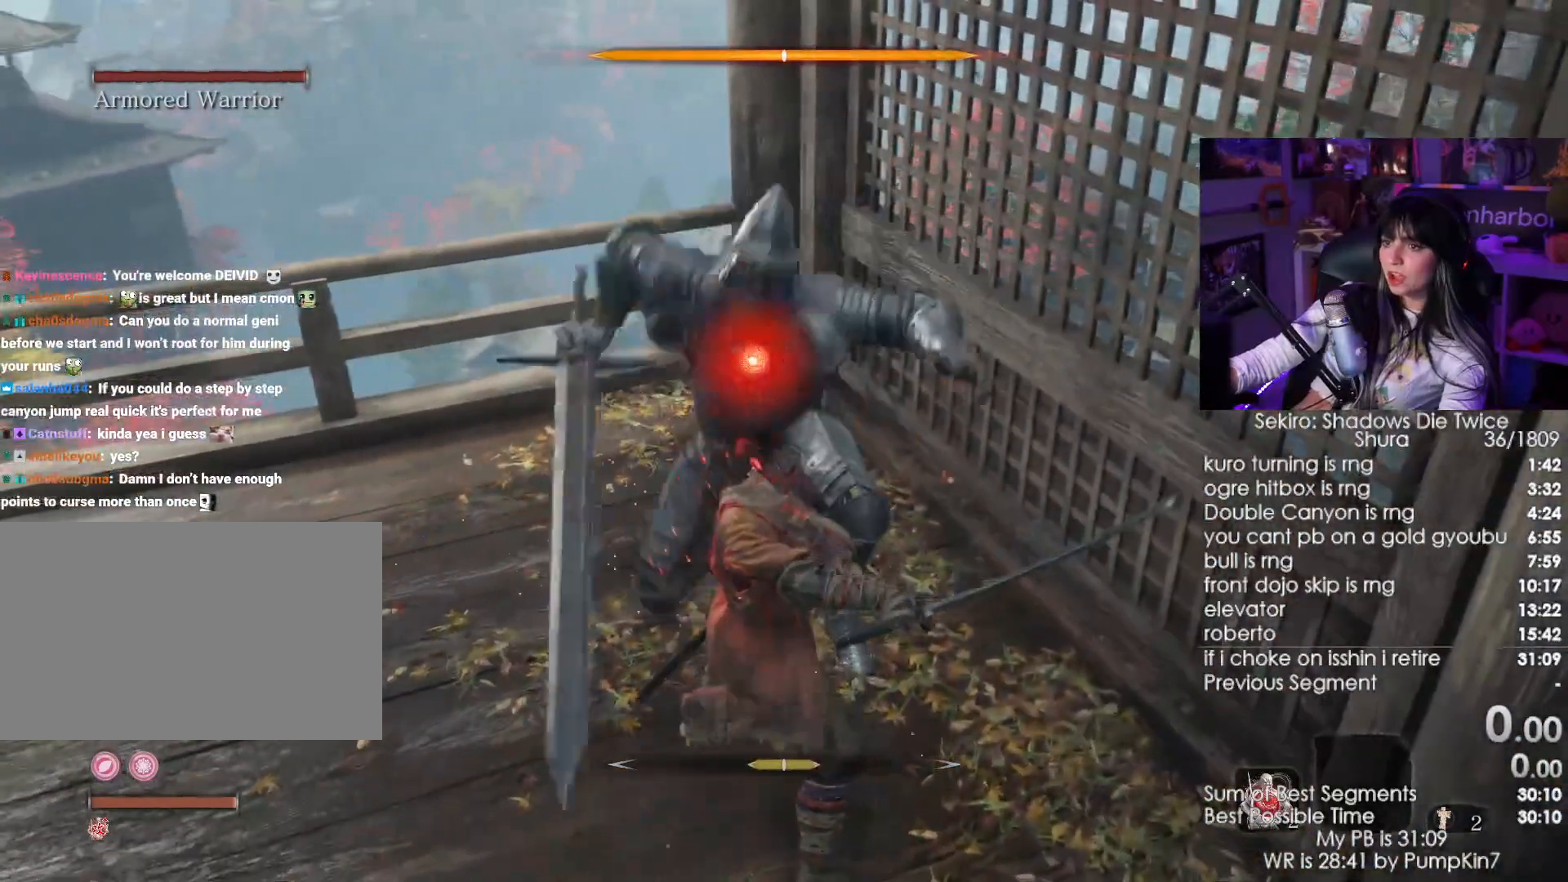
{"keys": [], "mouse": [], "events": [[433, "a", "up"]]}
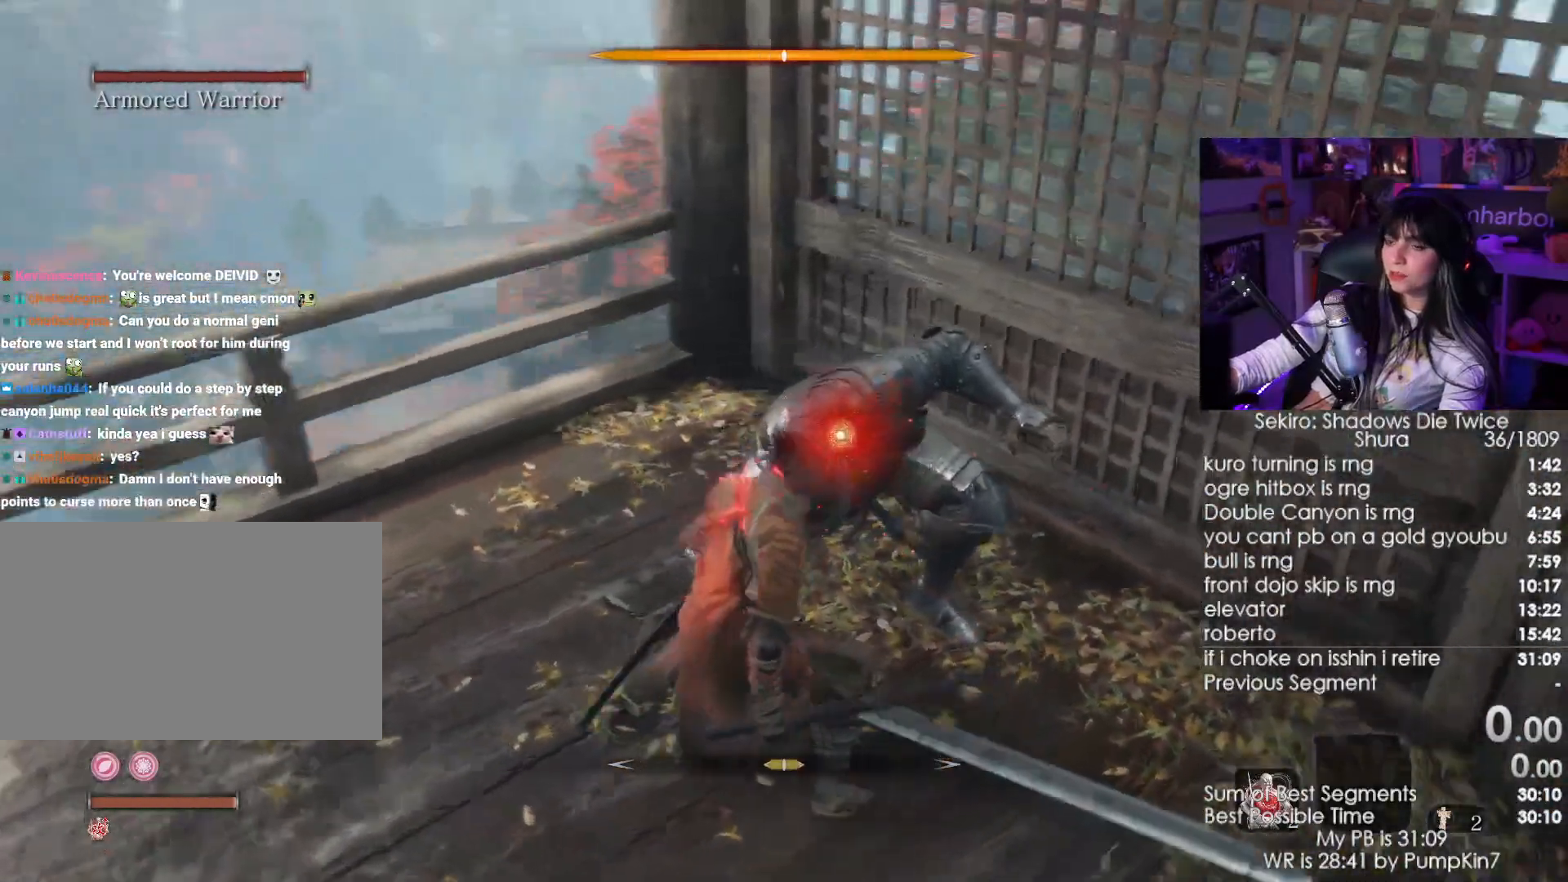
{"keys": [], "mouse": [], "events": []}
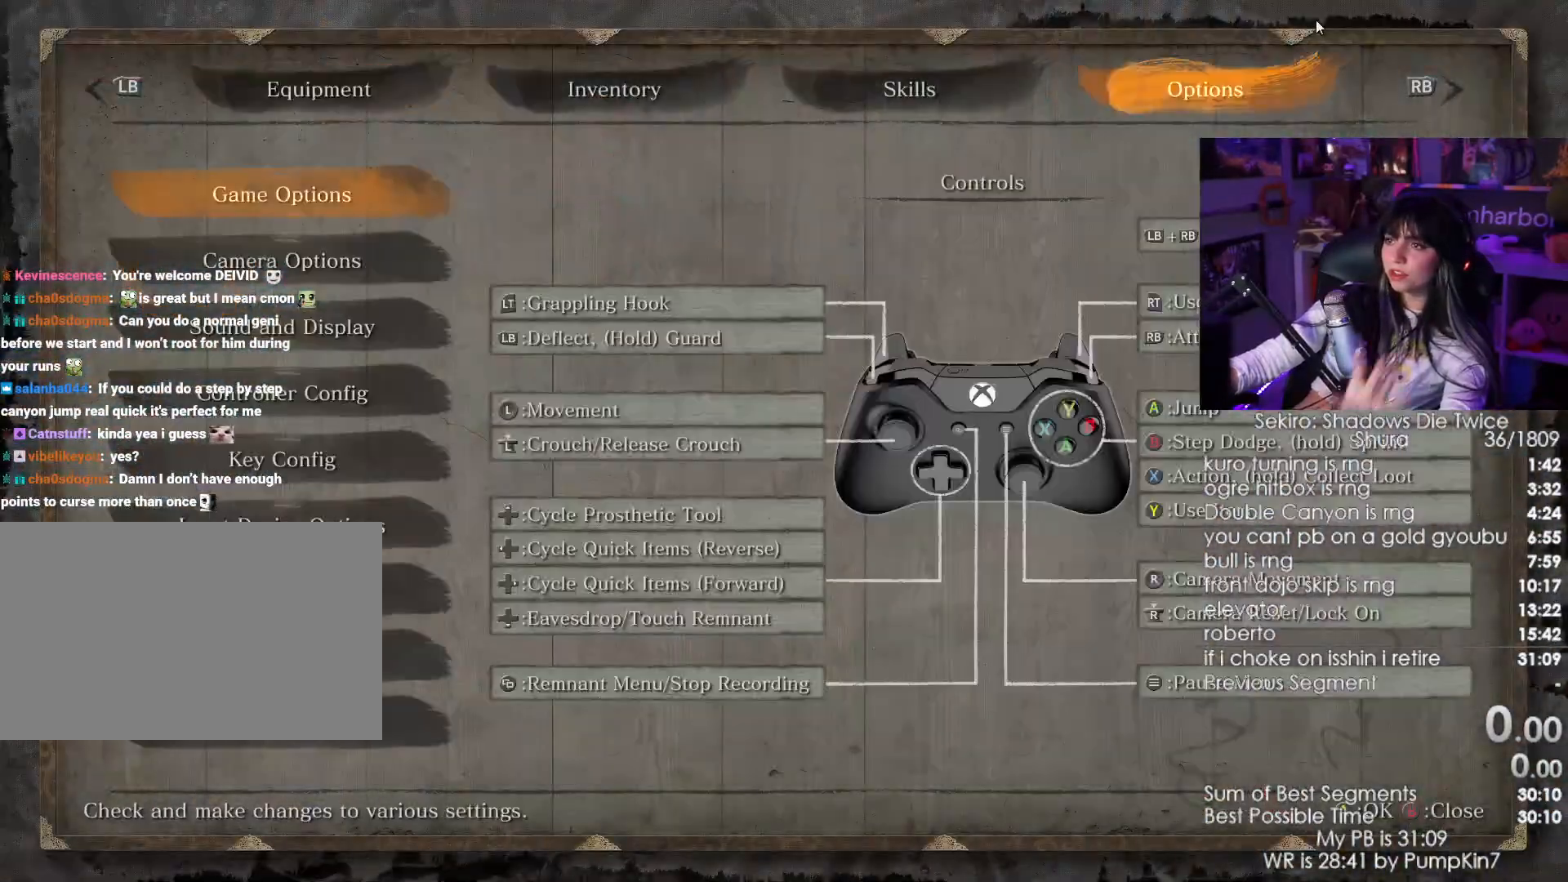
{"keys": [], "mouse": [], "events": []}
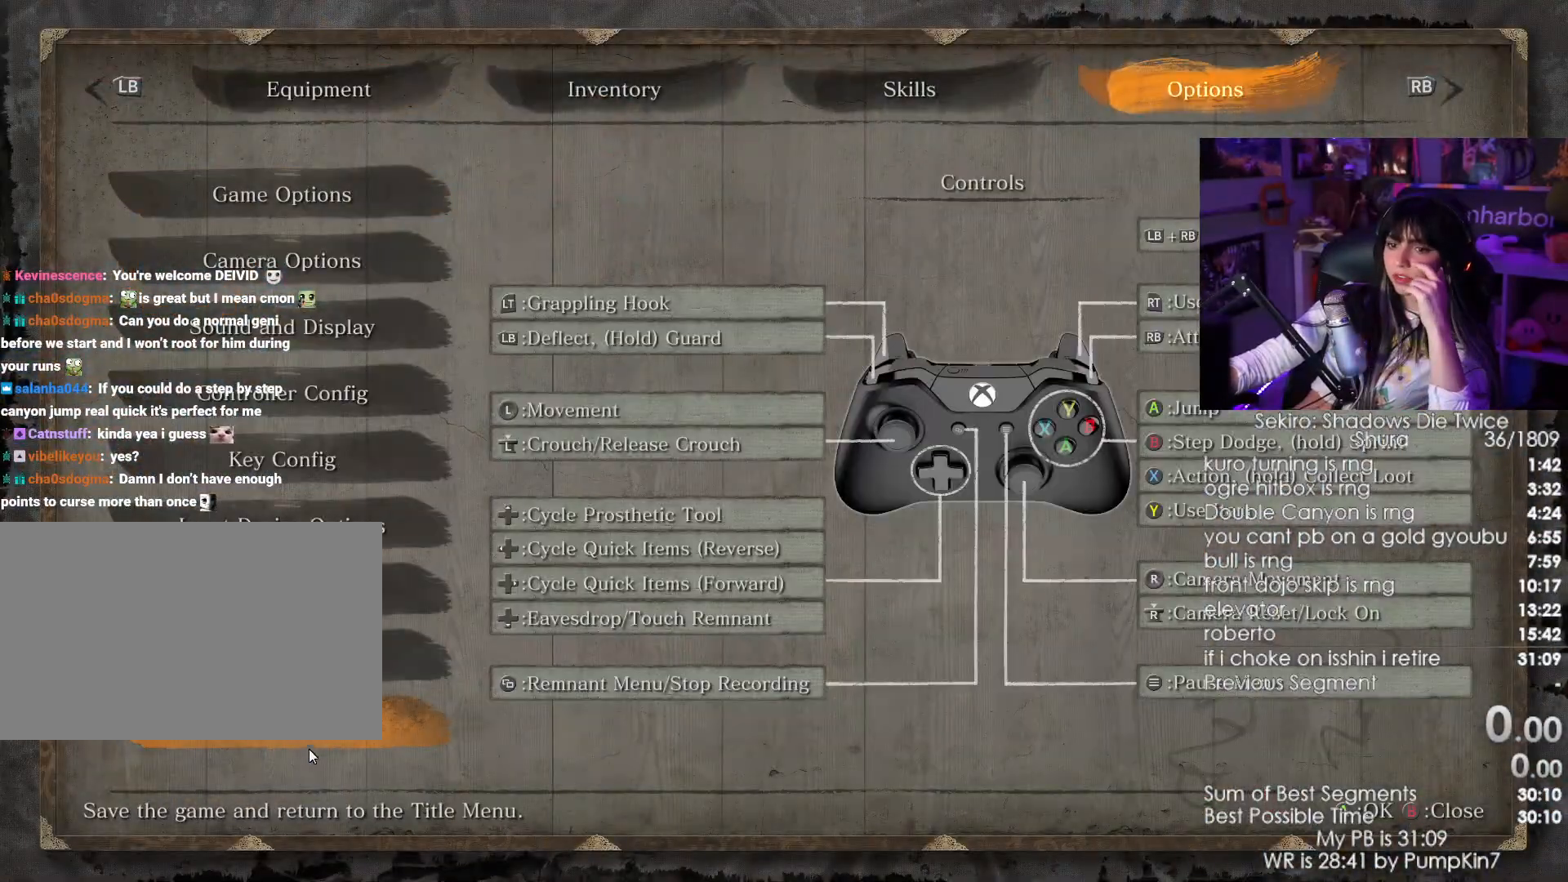
{"keys": [], "mouse": ["left"], "events": [[50, "mouse_left", "down"], [150, "mouse_left", "up"], [483, "mouse_left", "down"]]}
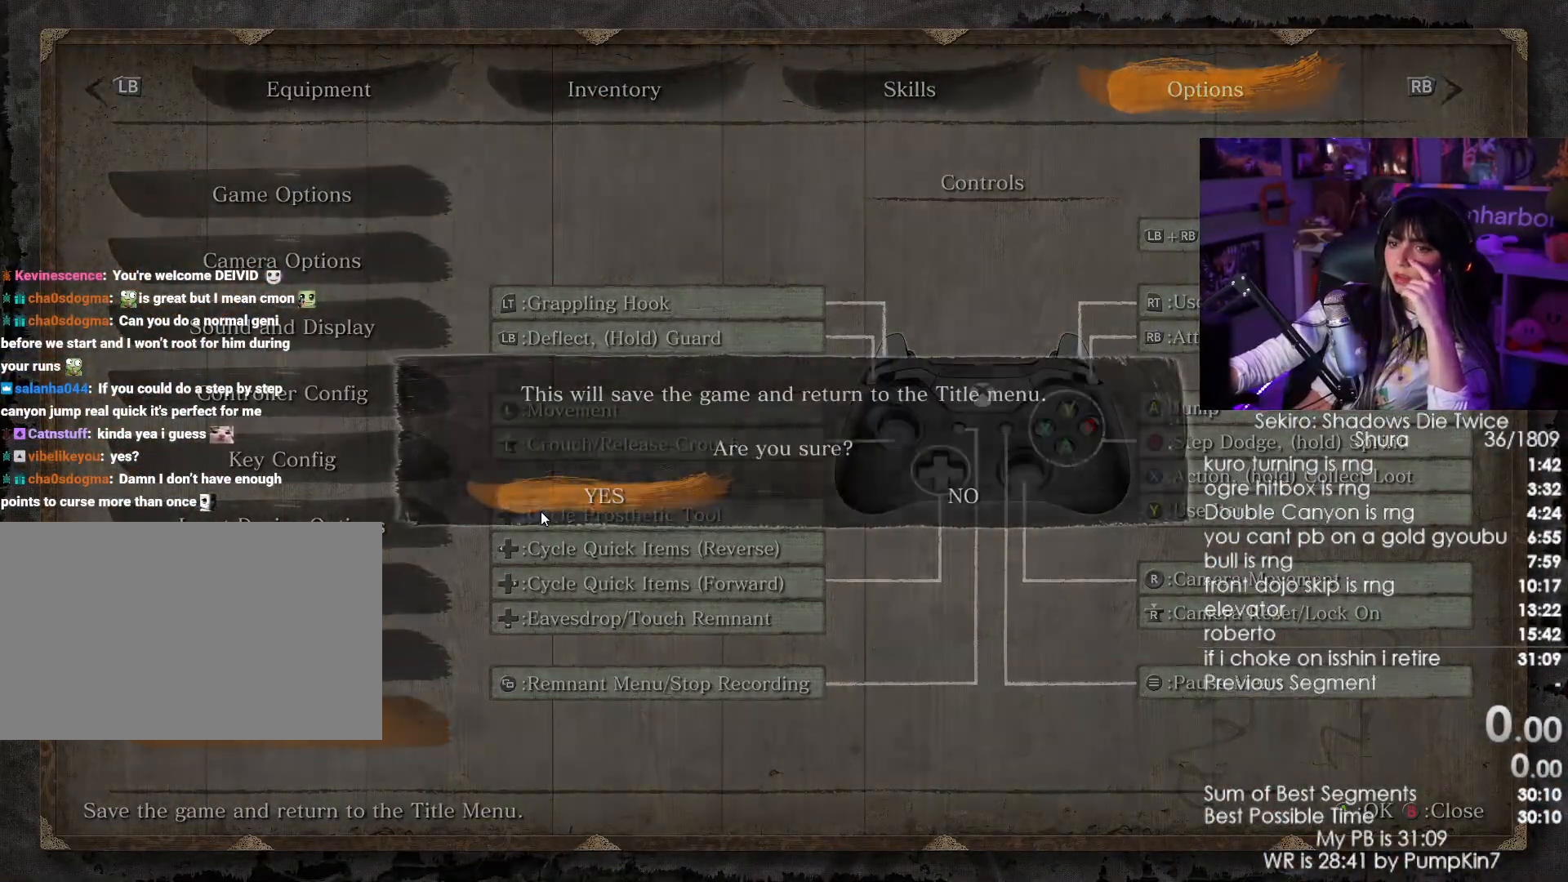
{"keys": [], "mouse": [], "events": [[33, "mouse_left", "up"]]}
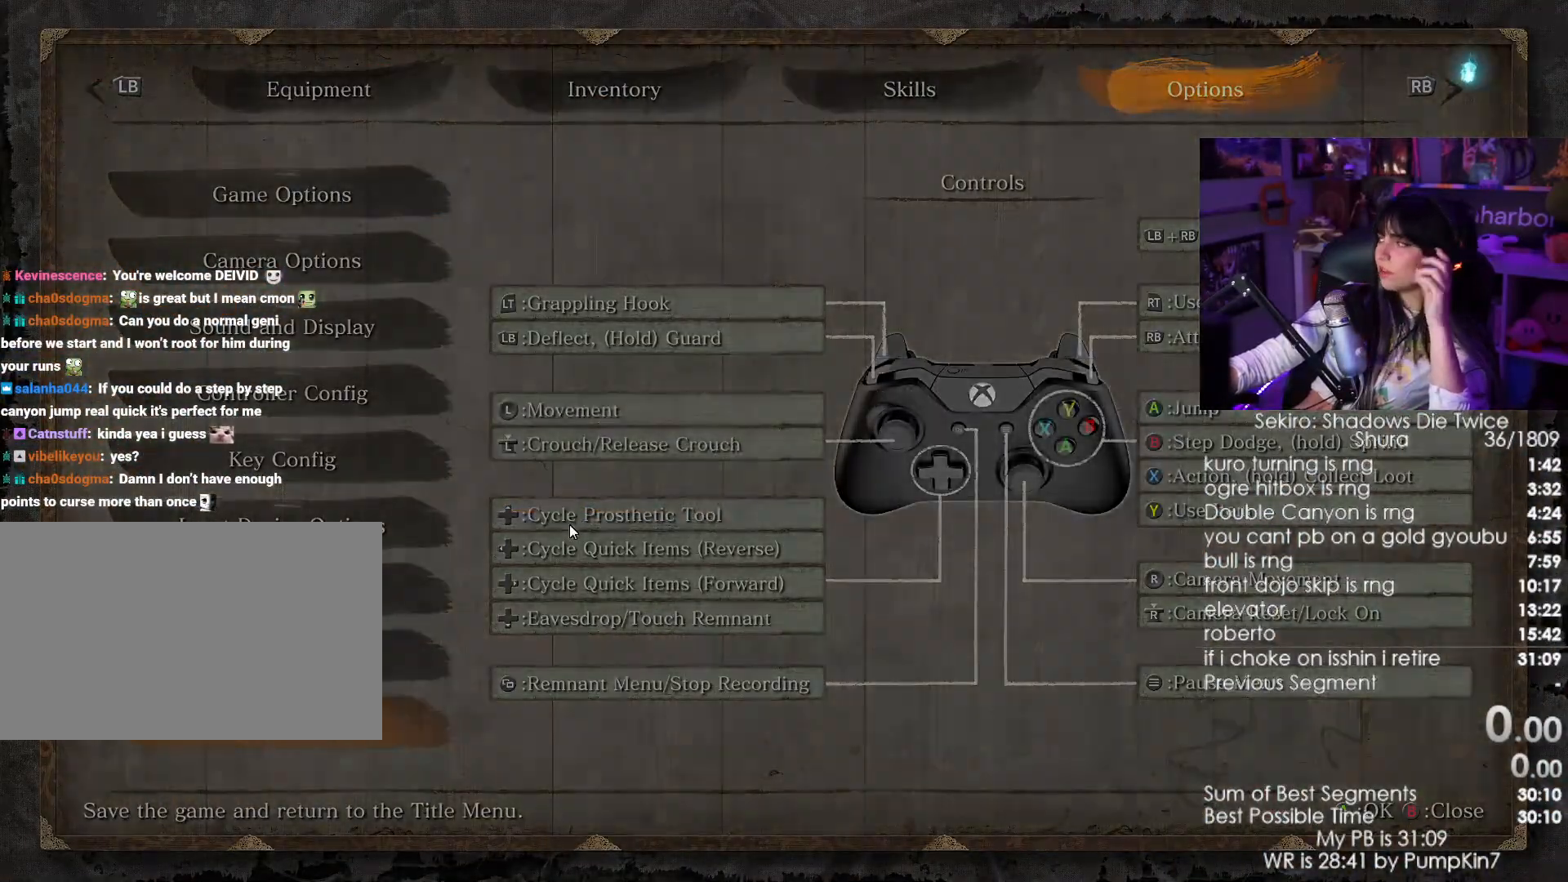
{"keys": [], "mouse": [], "events": []}
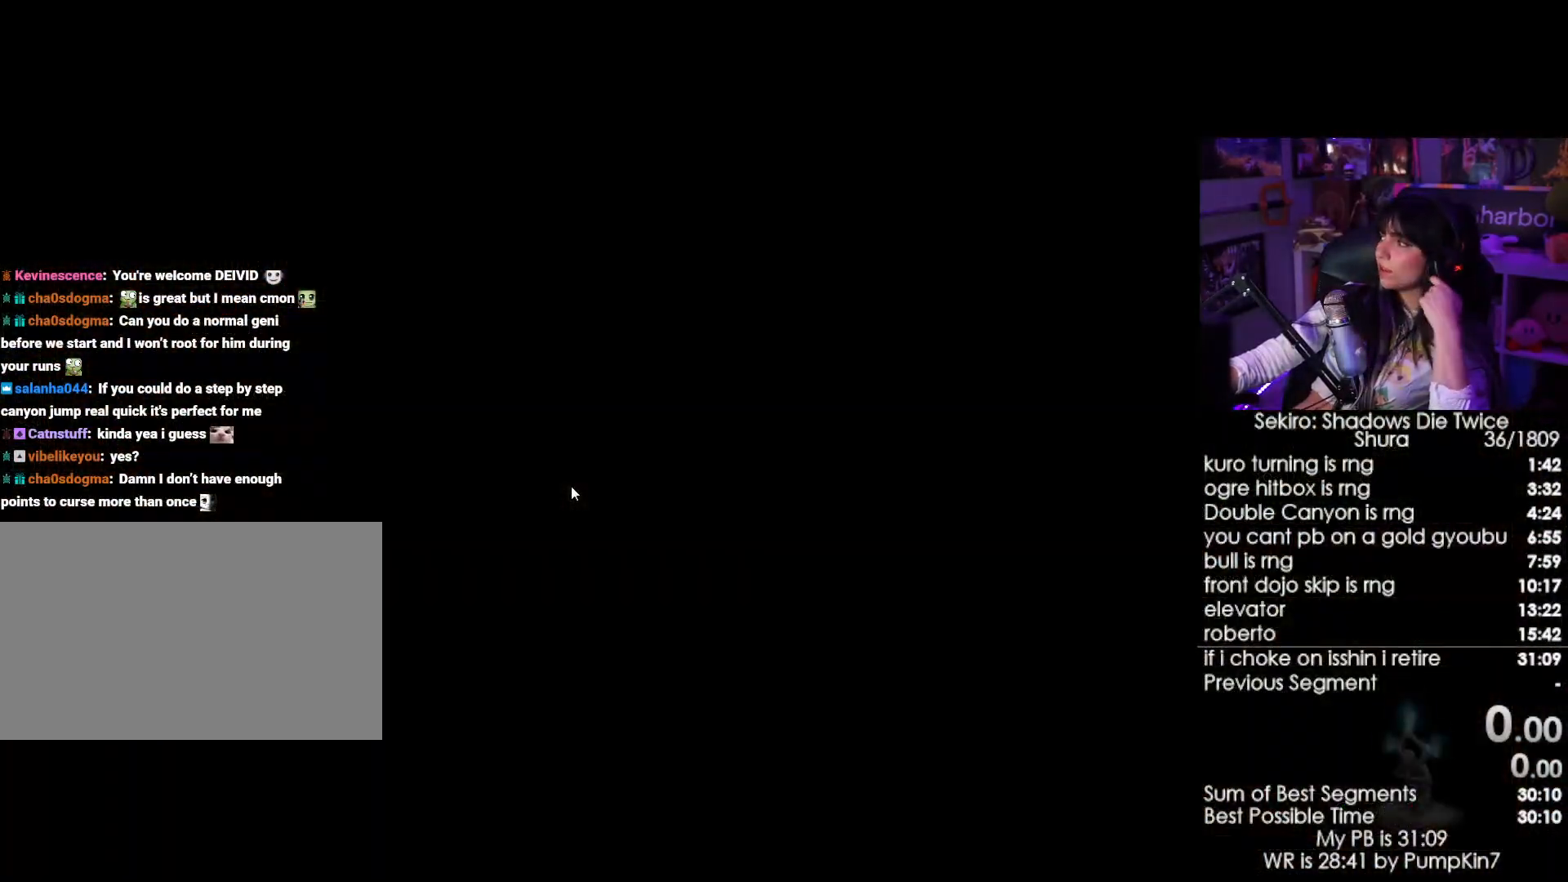
{"keys": [], "mouse": [], "events": []}
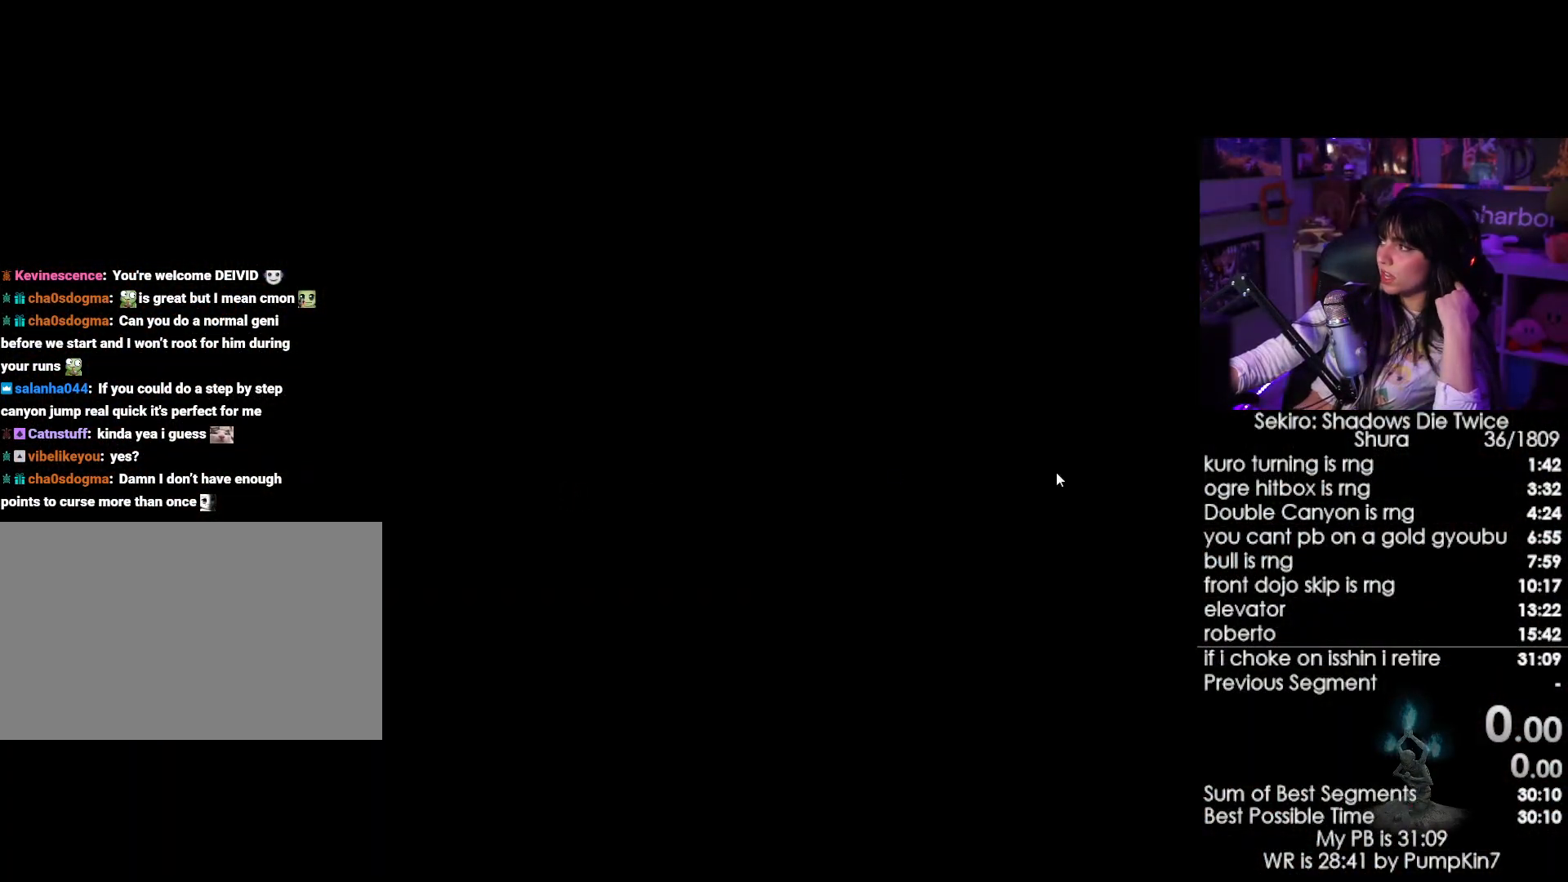
{"keys": [], "mouse": [], "events": []}
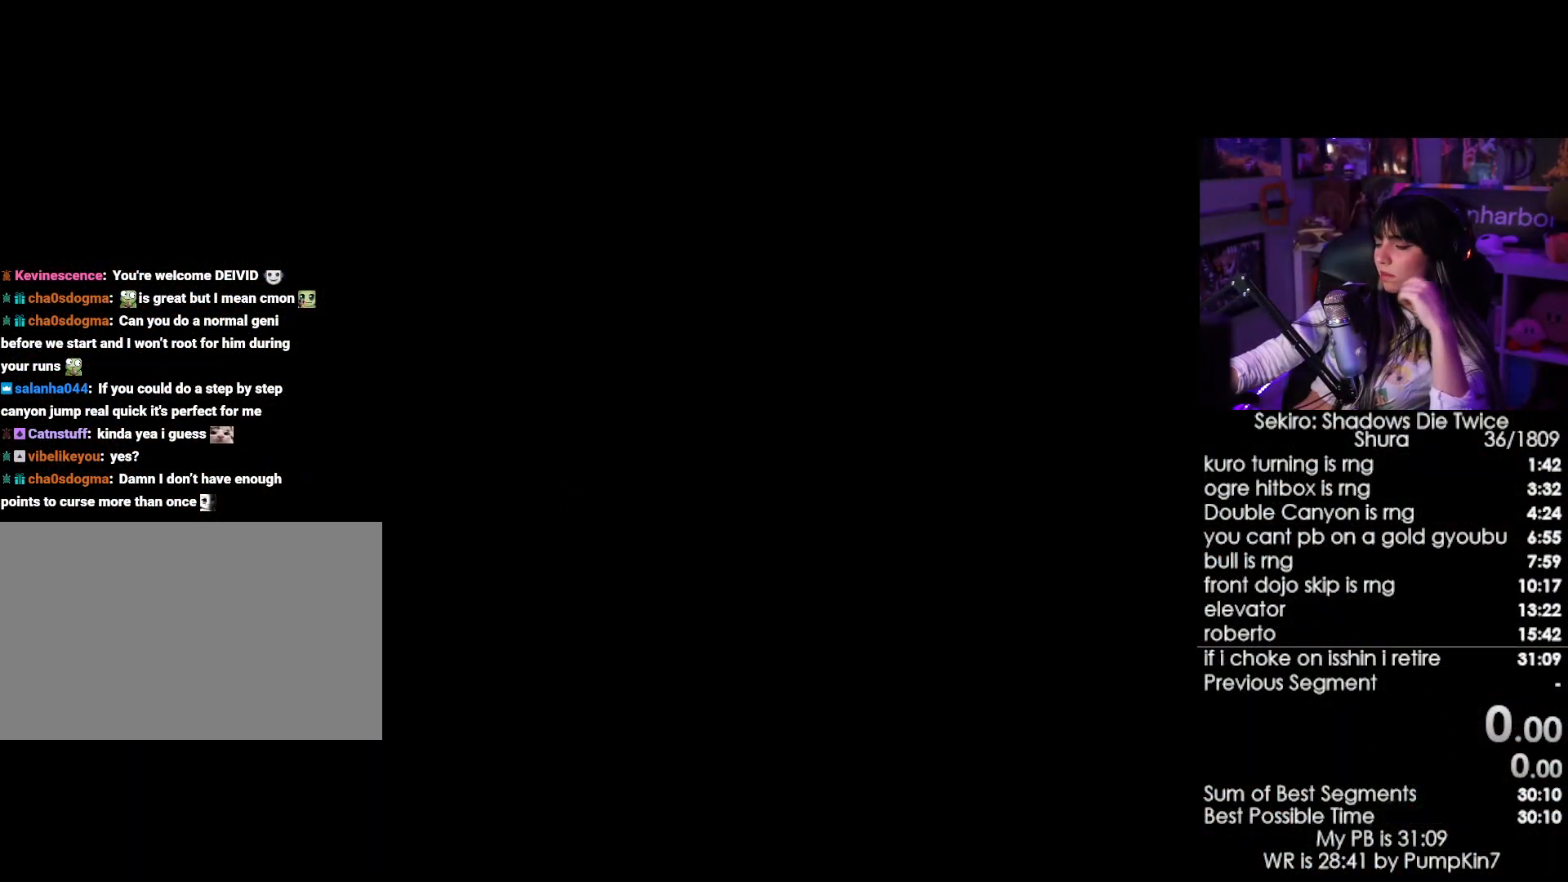
{"keys": [], "mouse": [], "events": []}
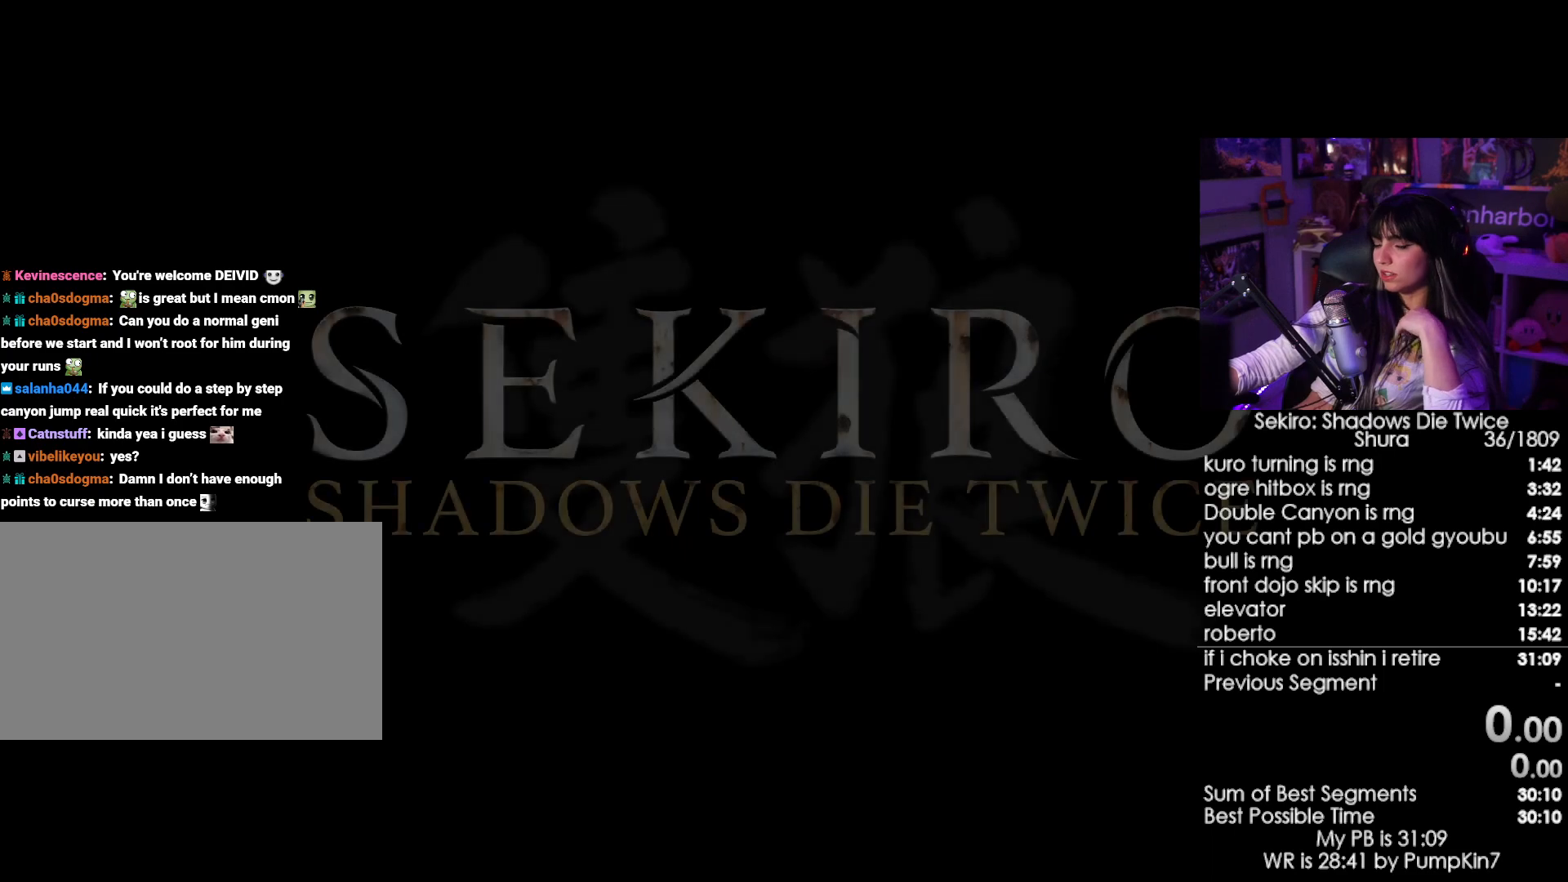
{"keys": [], "mouse": [], "events": []}
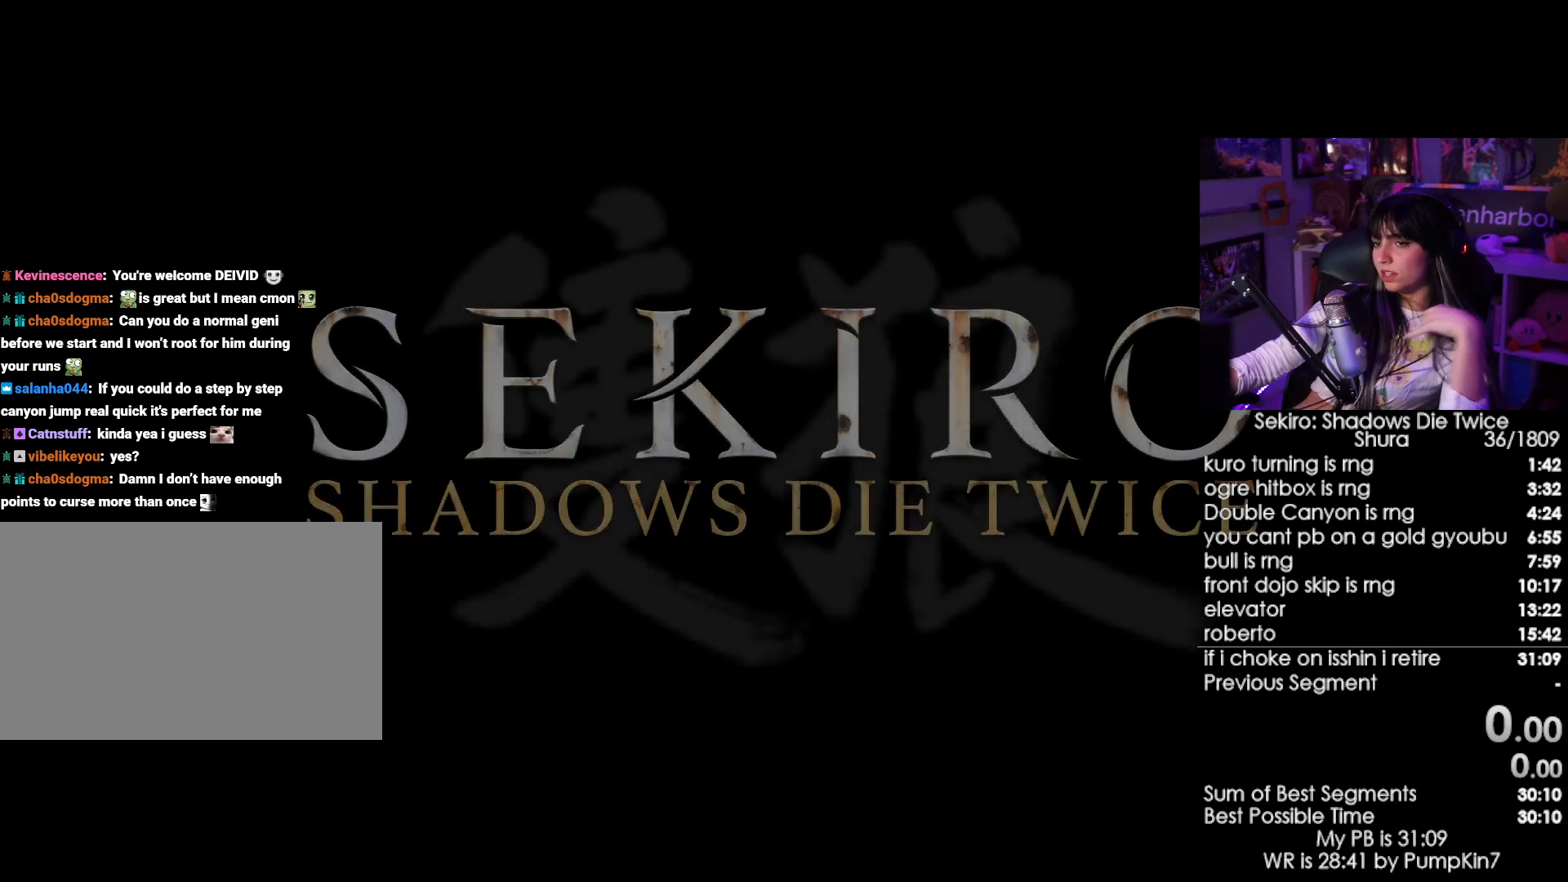
{"keys": [], "mouse": [], "events": []}
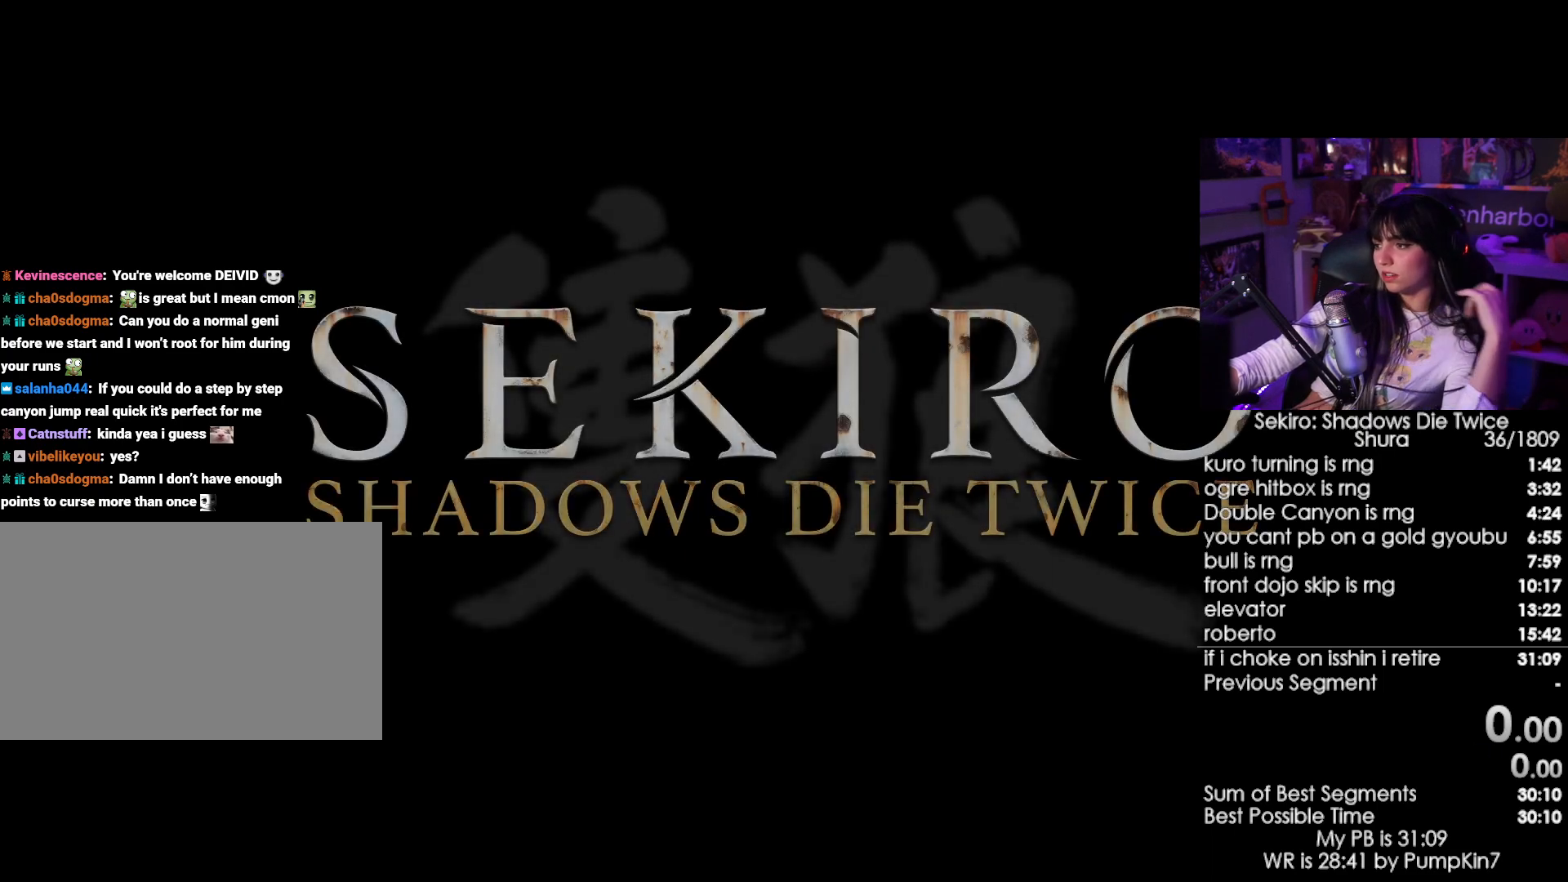
{"keys": [], "mouse": [], "events": []}
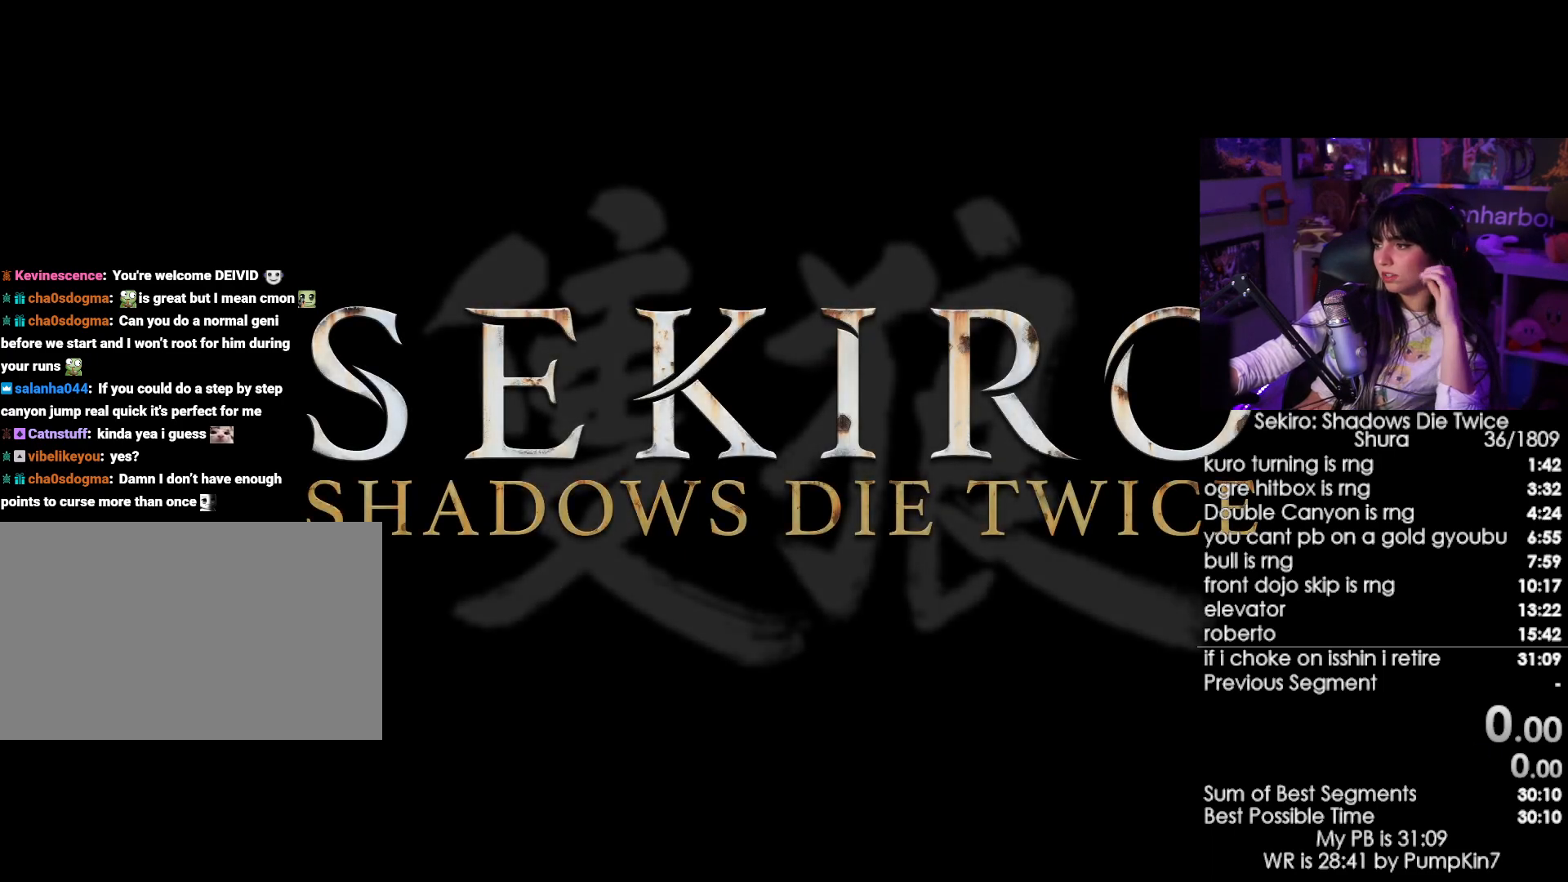
{"keys": [], "mouse": [], "events": []}
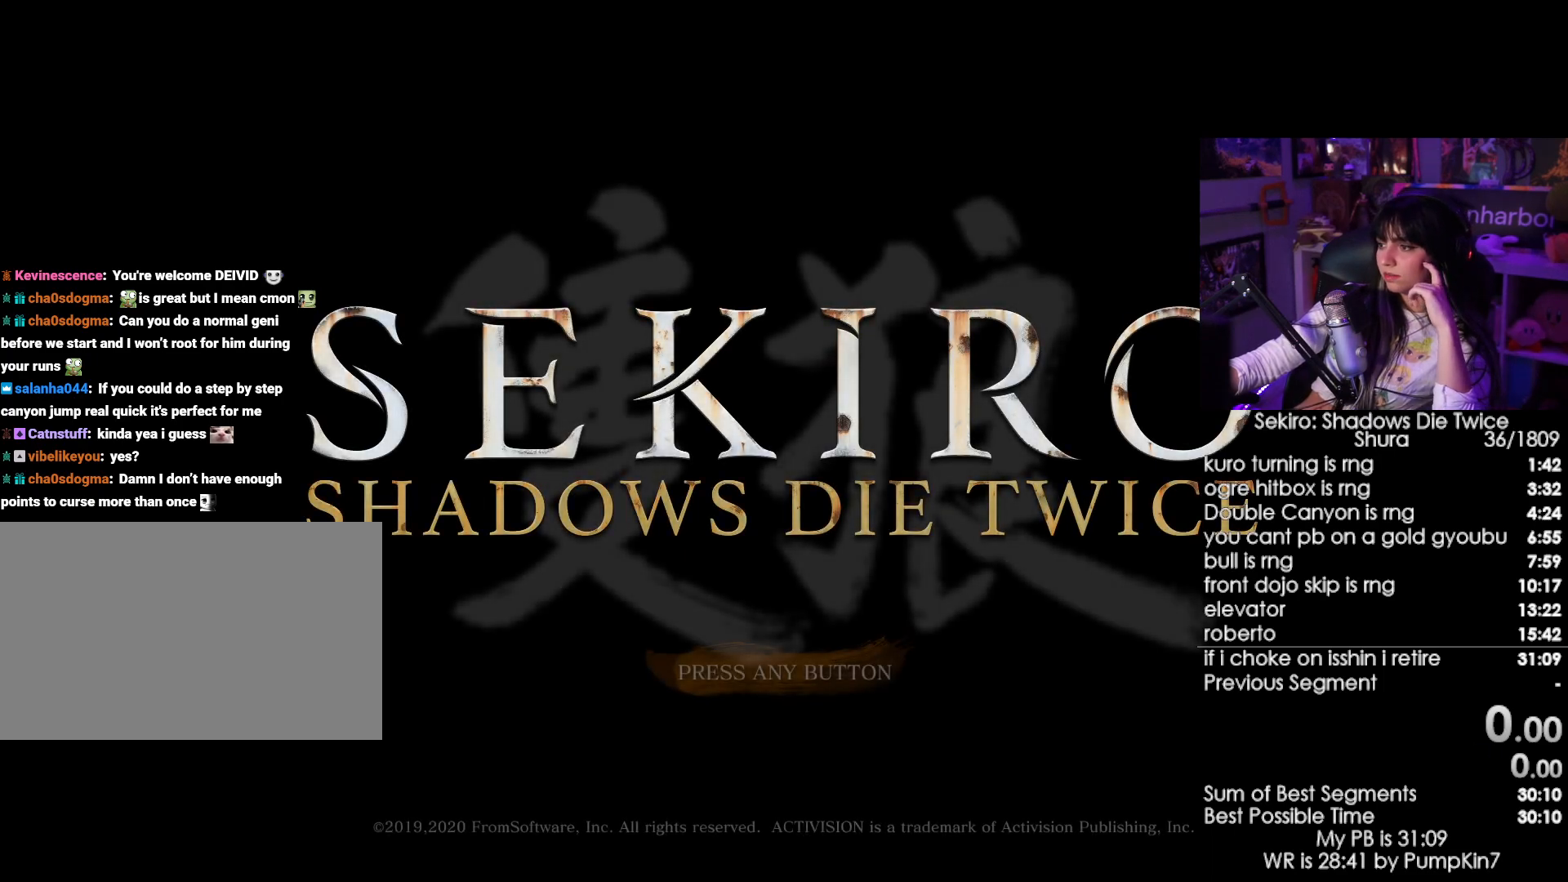
{"keys": [], "mouse": [], "events": [[400, "mouse_left", "down"], [500, "mouse_left", "up"]]}
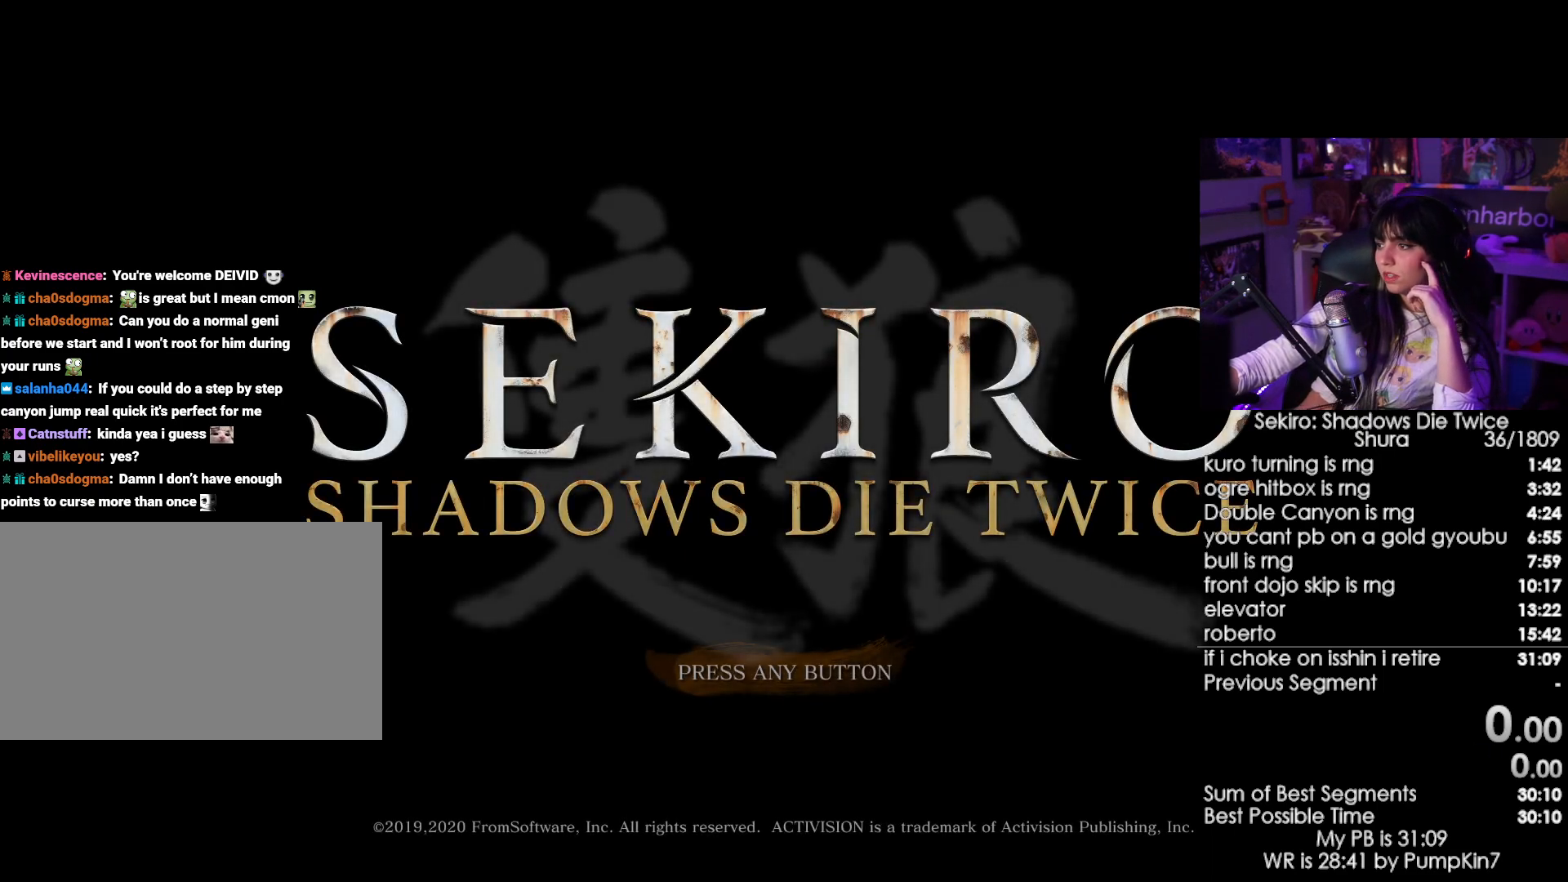
{"keys": [], "mouse": [], "events": []}
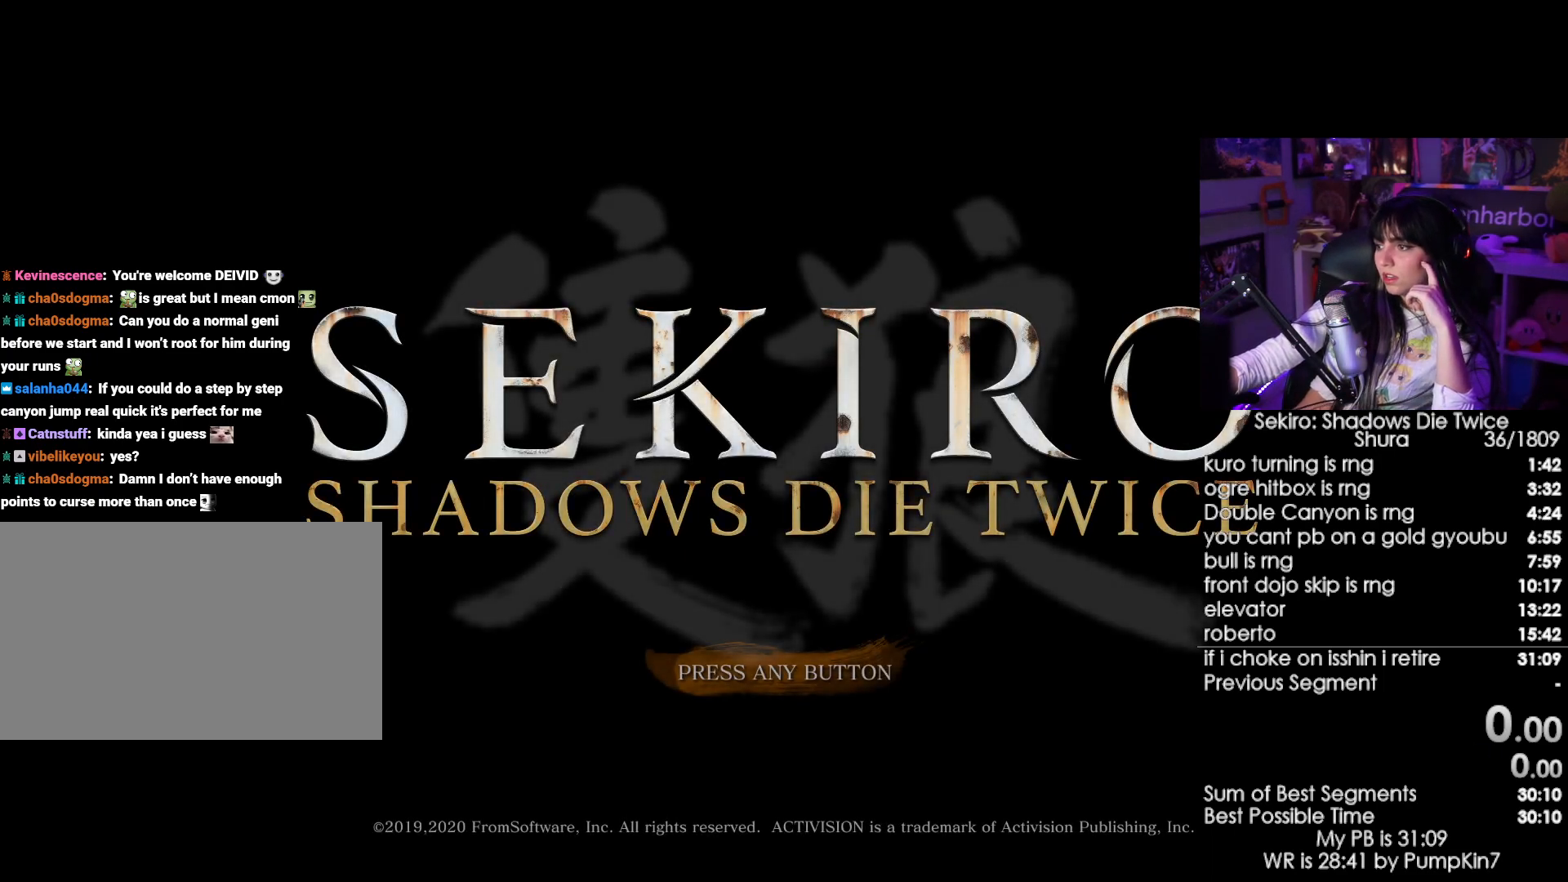
{"keys": [], "mouse": [], "events": []}
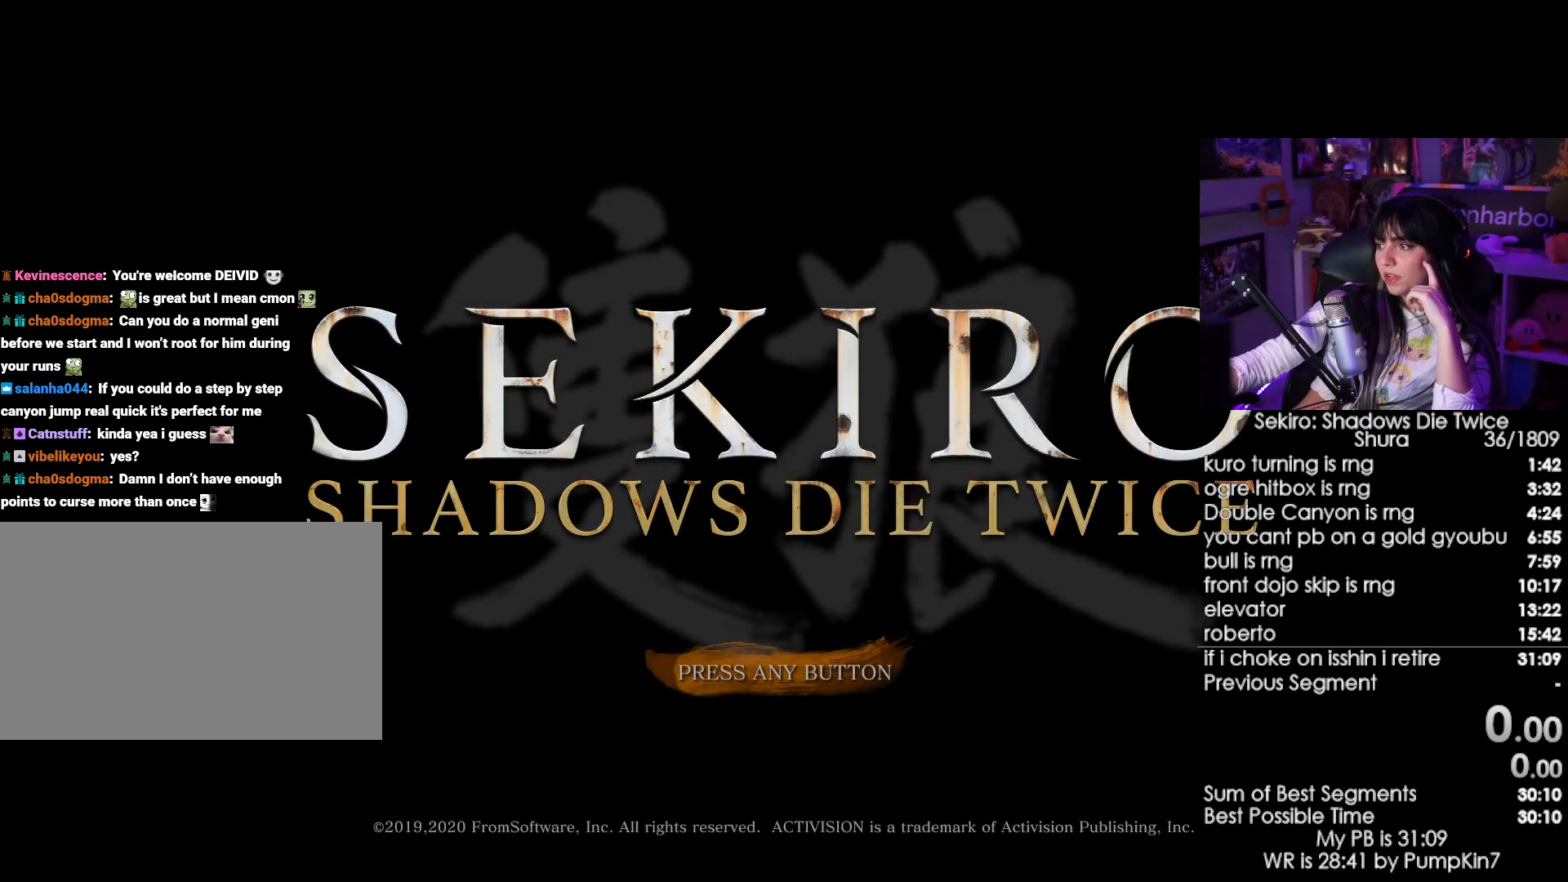
{"keys": [], "mouse": [], "events": []}
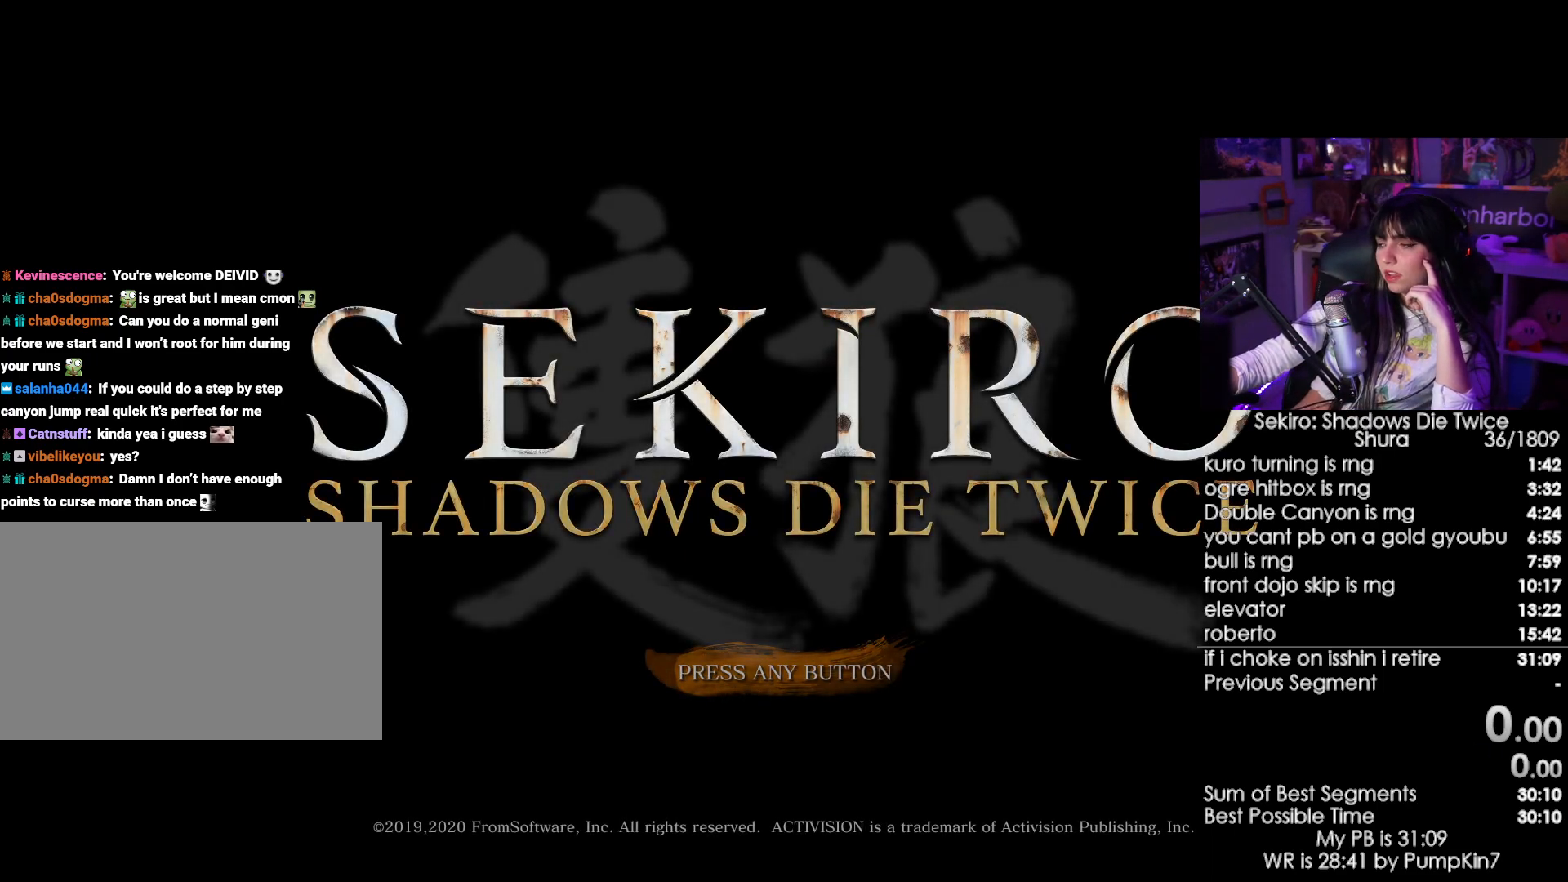
{"keys": [], "mouse": [], "events": []}
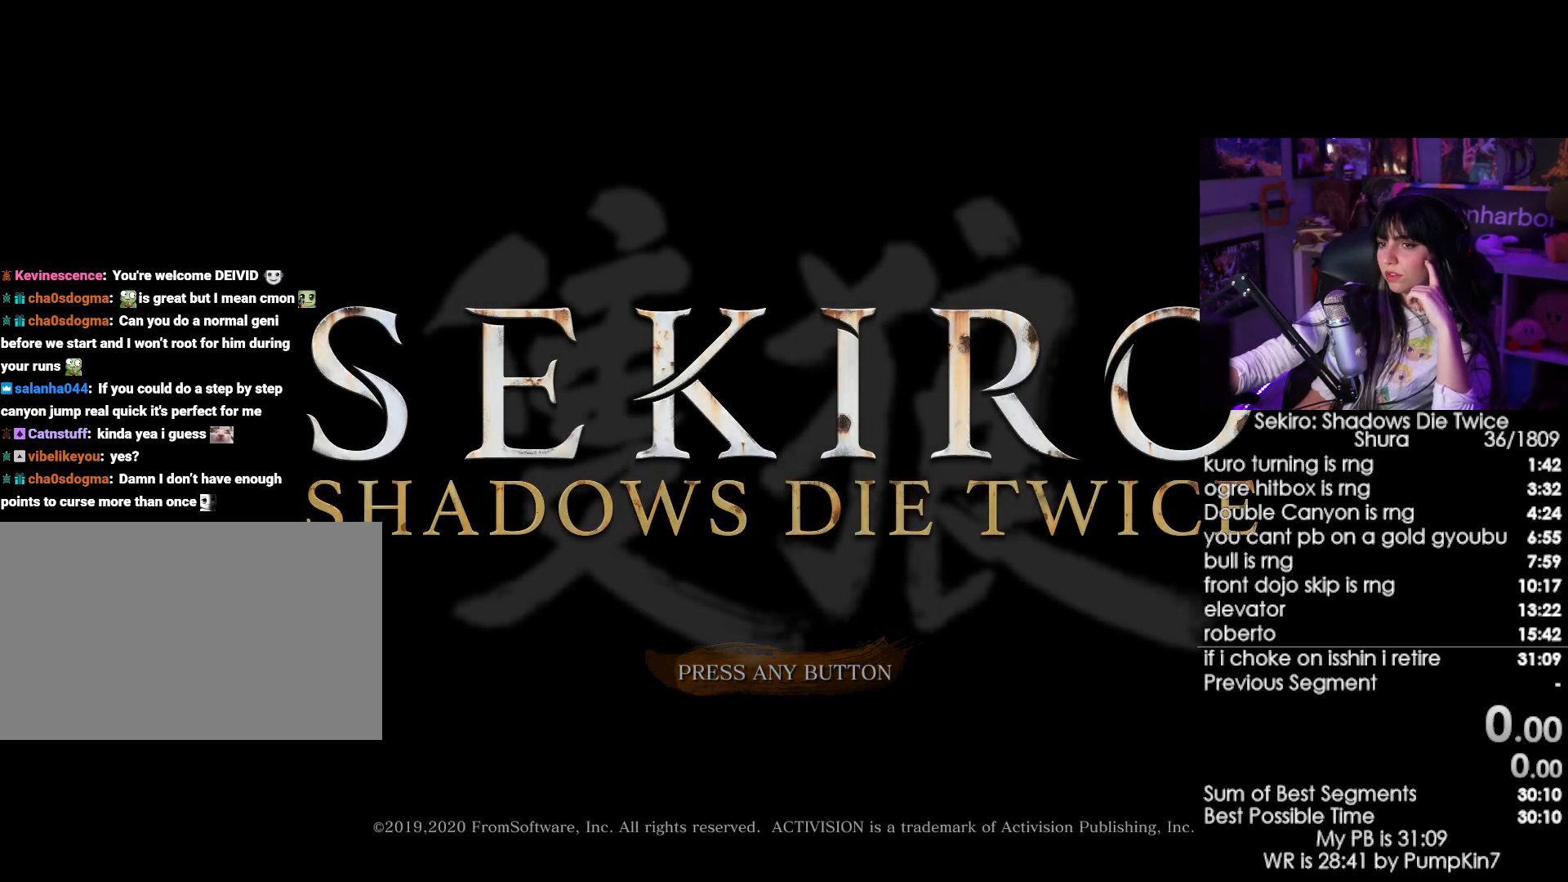
{"keys": [], "mouse": [], "events": []}
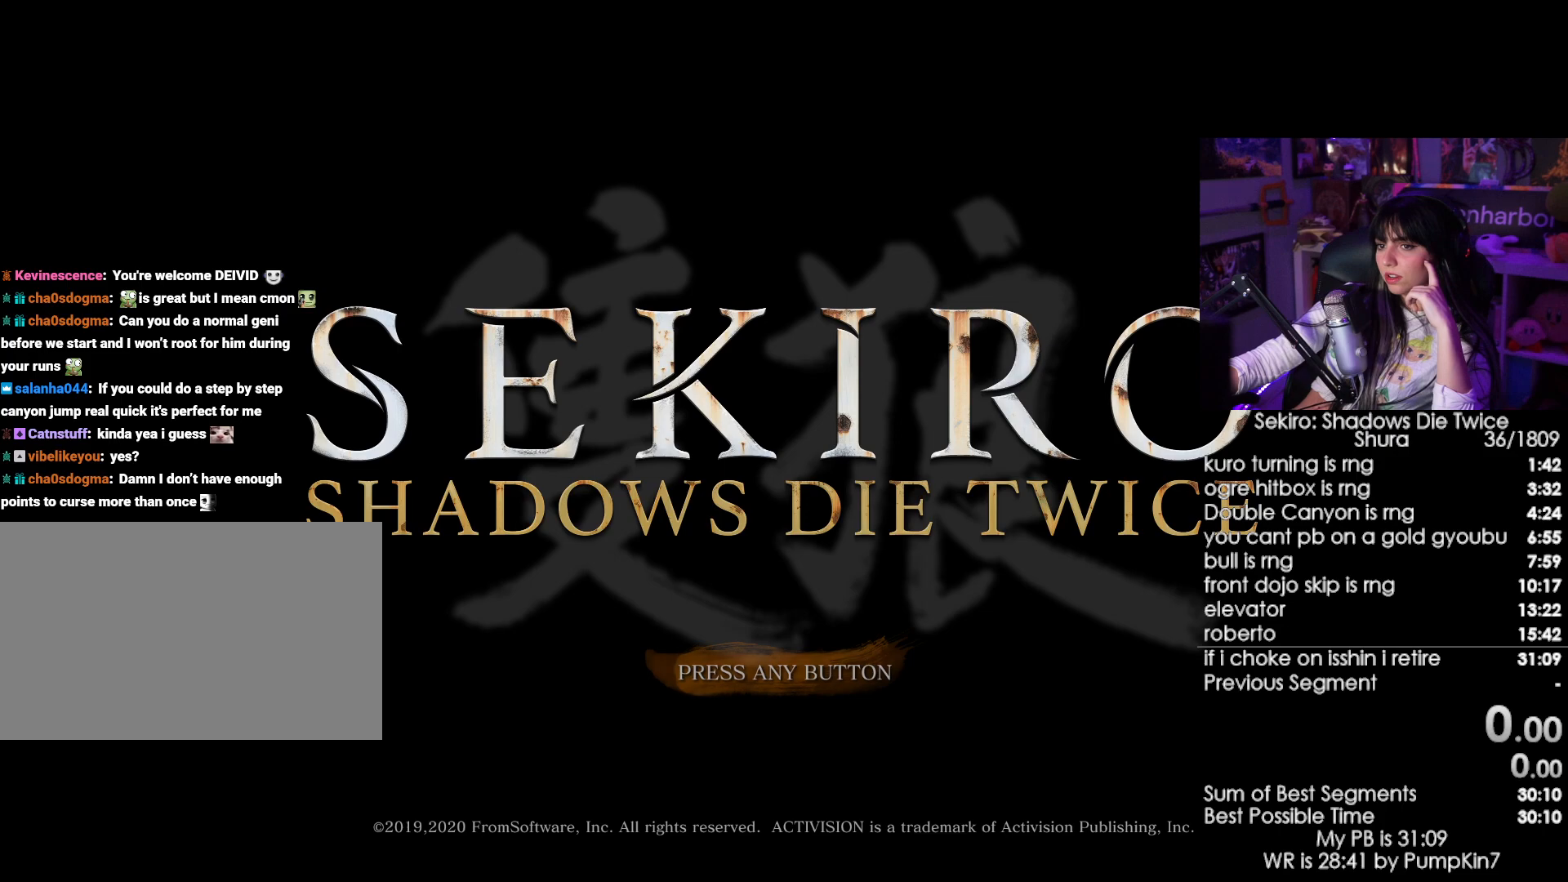
{"keys": [], "mouse": [], "events": []}
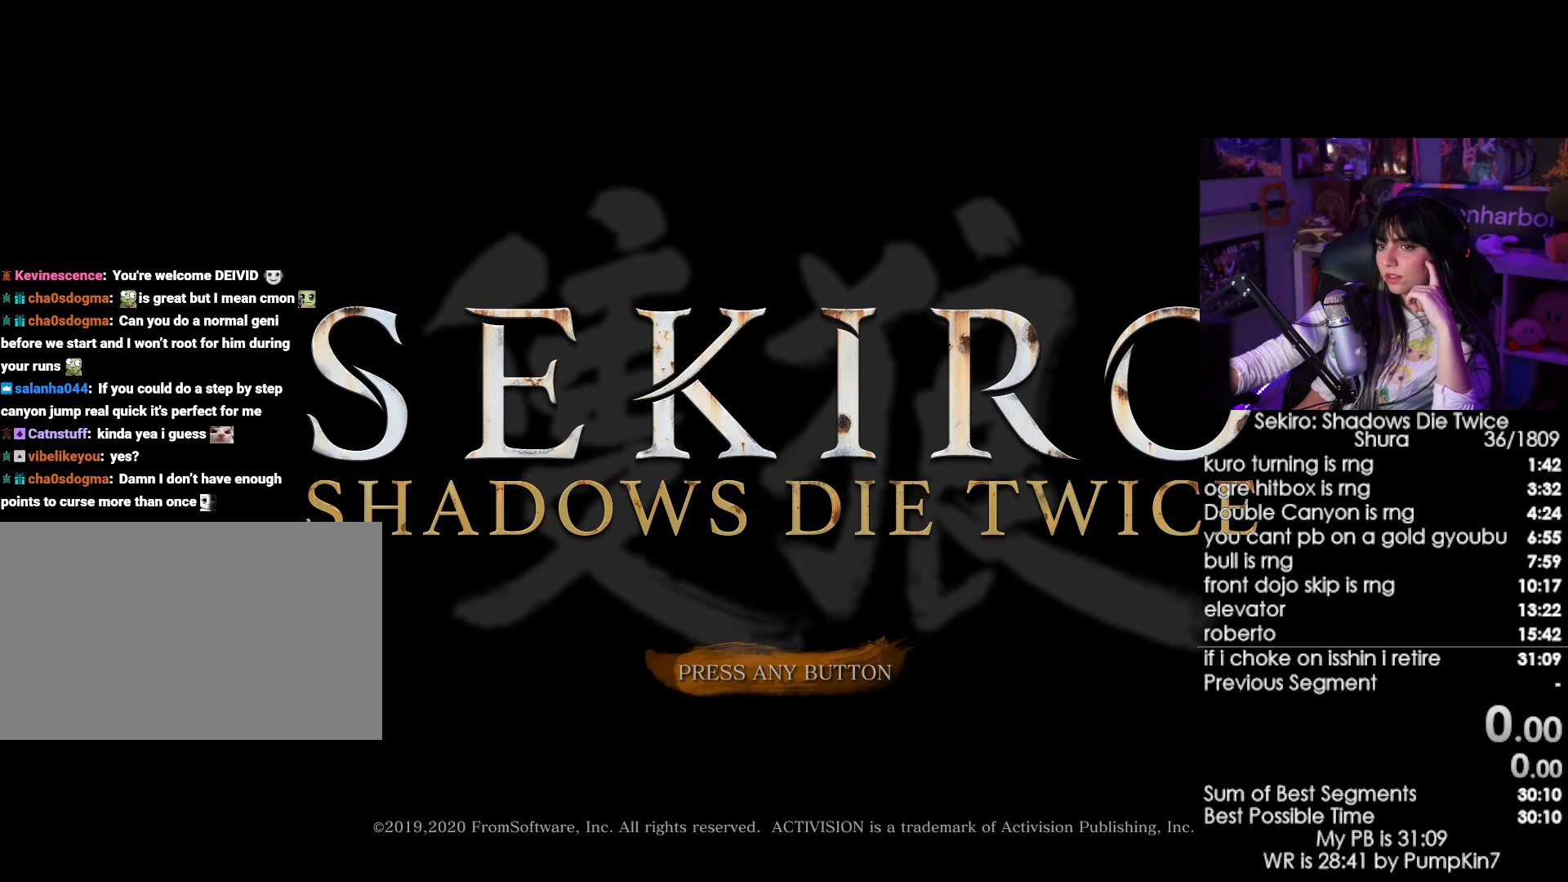
{"keys": [], "mouse": [], "events": []}
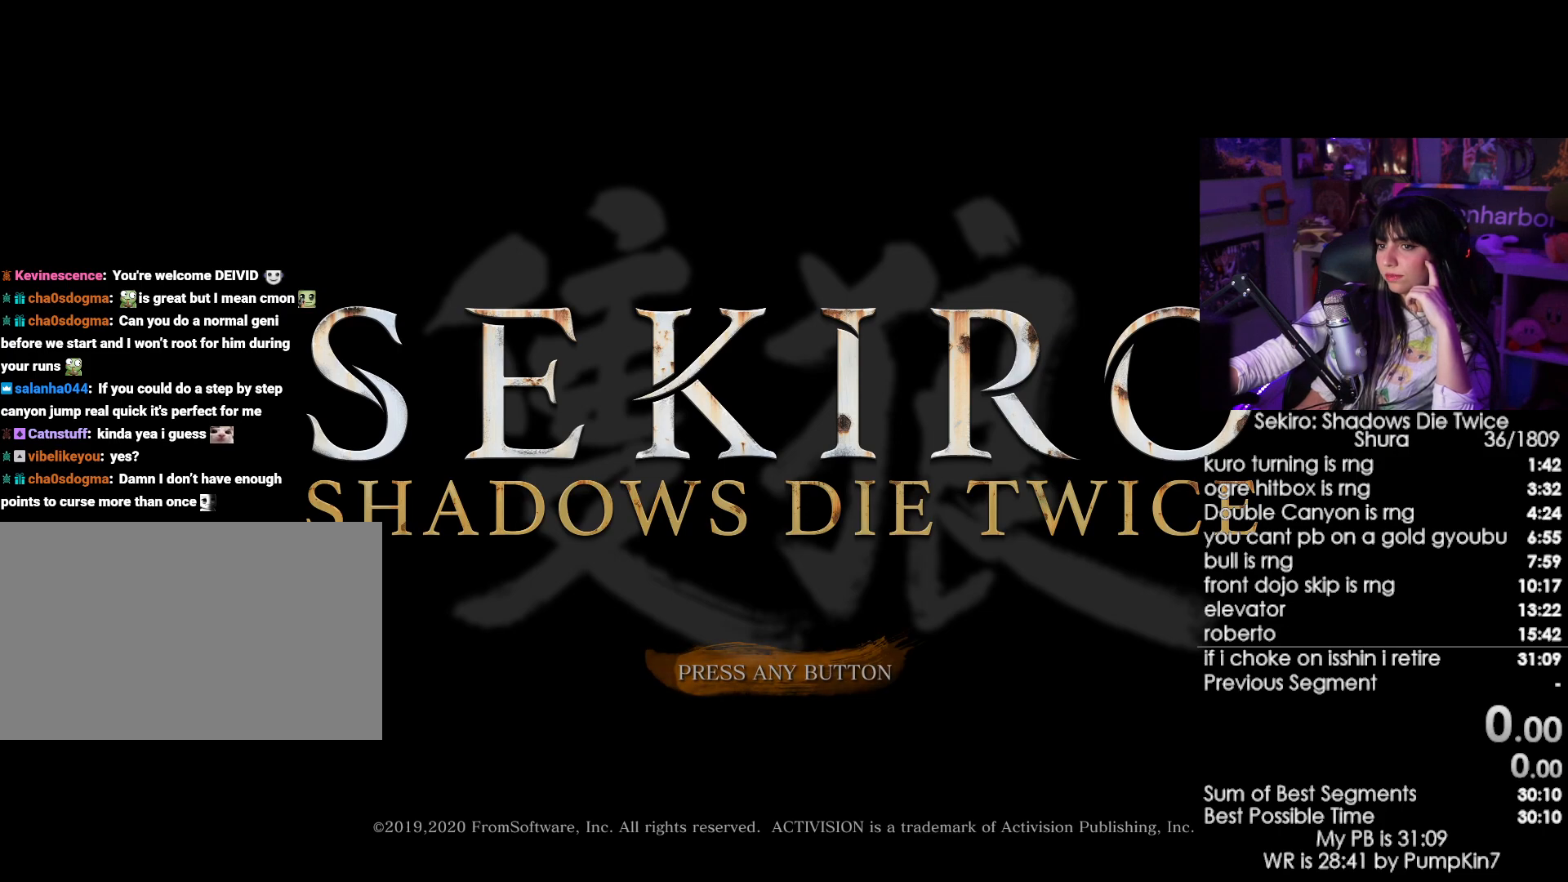
{"keys": [], "mouse": []}
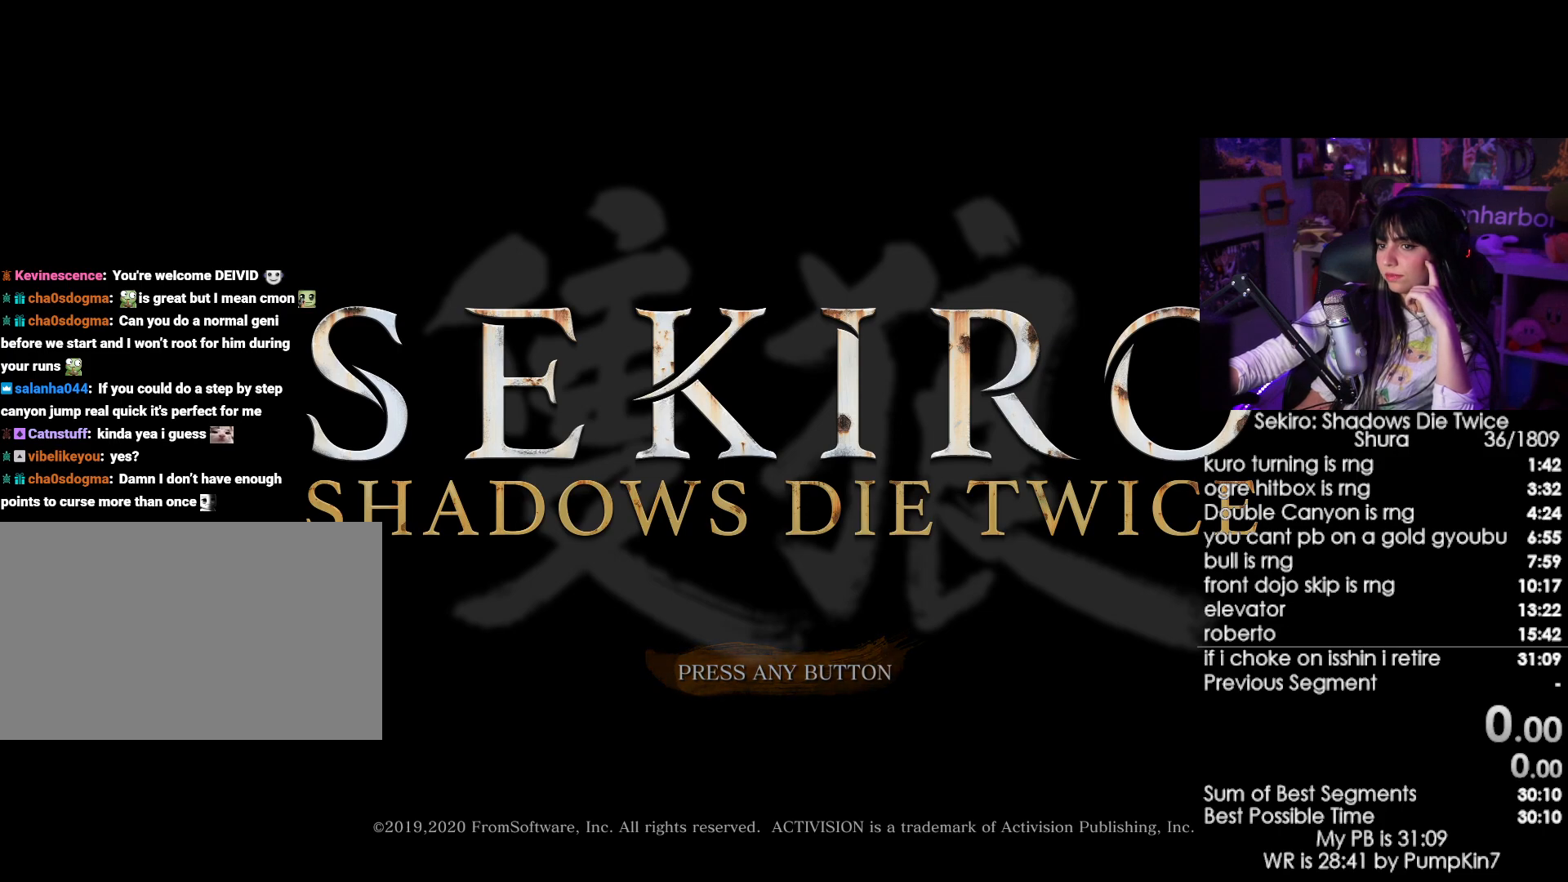
{"keys": [], "mouse": ["left"], "events": [[500, "mouse_left", "down"]]}
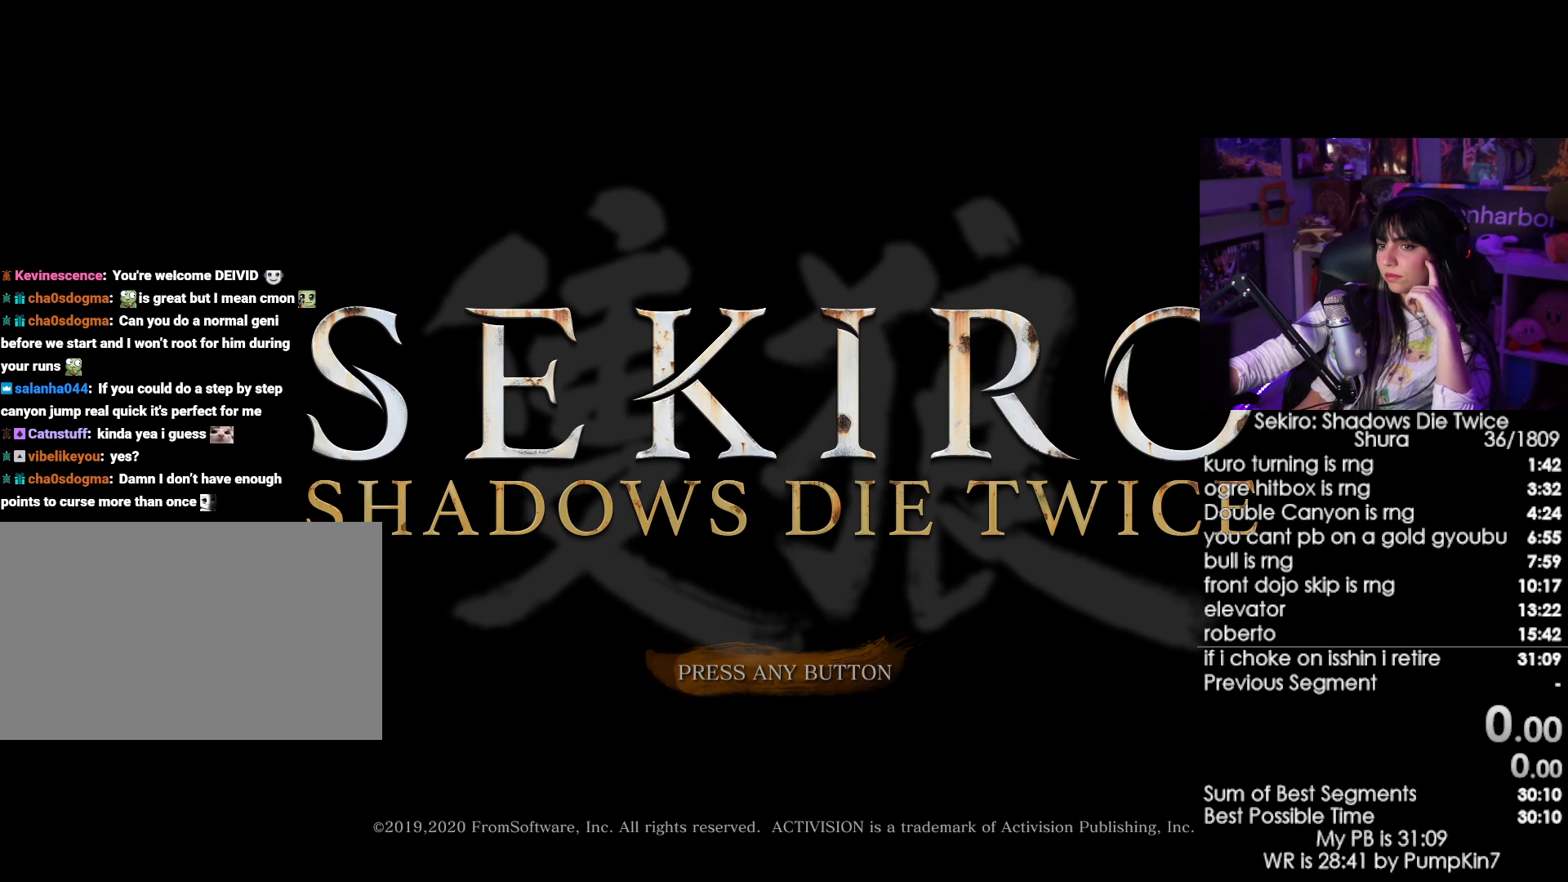
{"keys": [], "mouse": [], "events": [[183, "mouse_left", "up"], [317, "mouse_left", "down"], [367, "mouse_left", "up"]]}
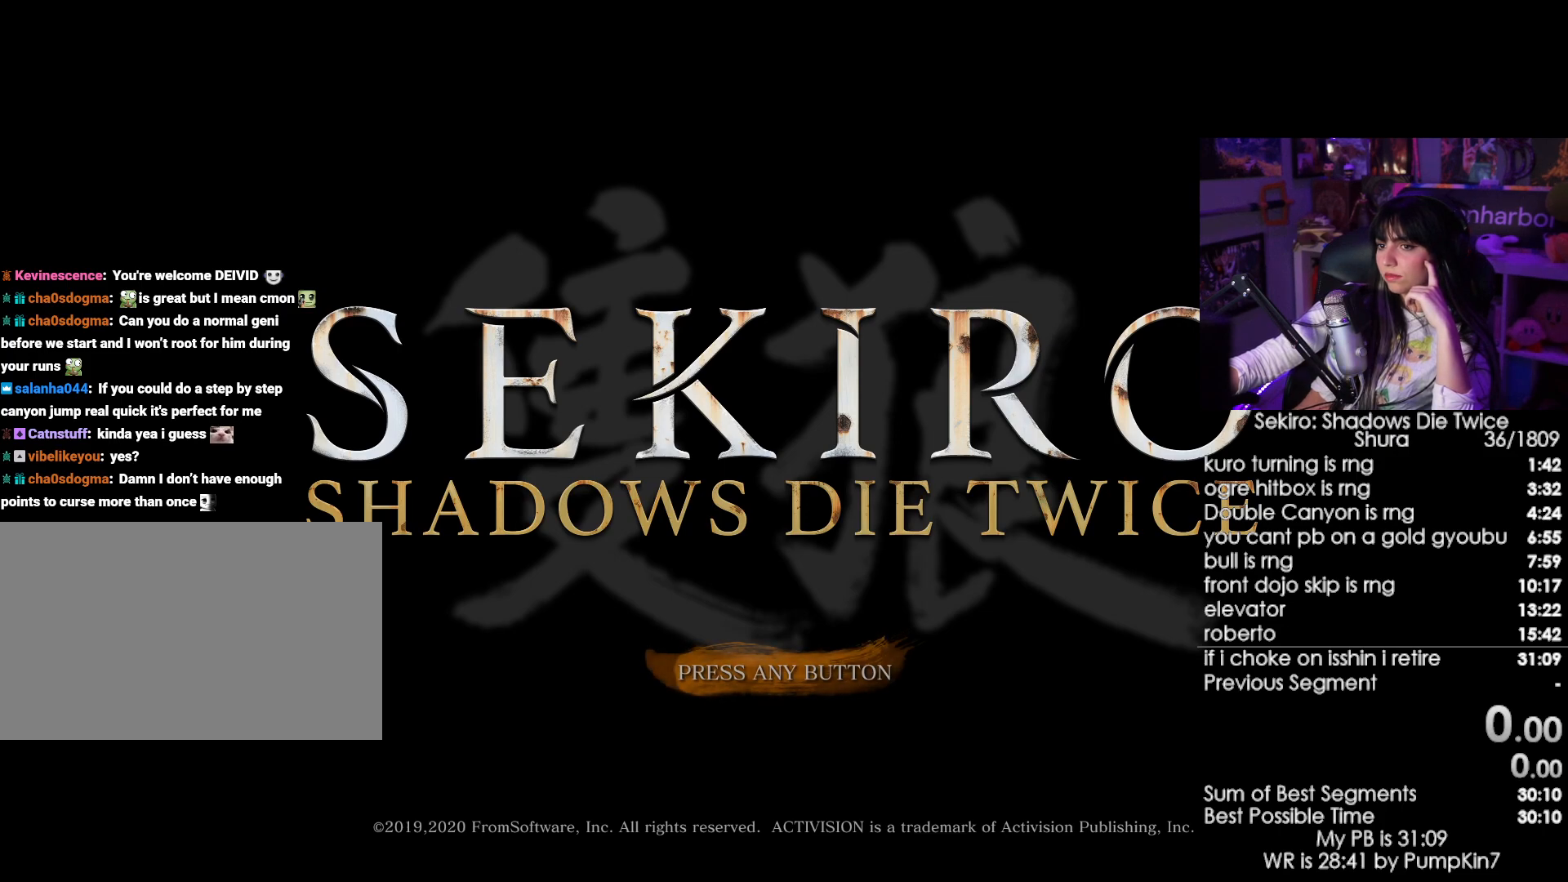
{"keys": [], "mouse": [], "events": []}